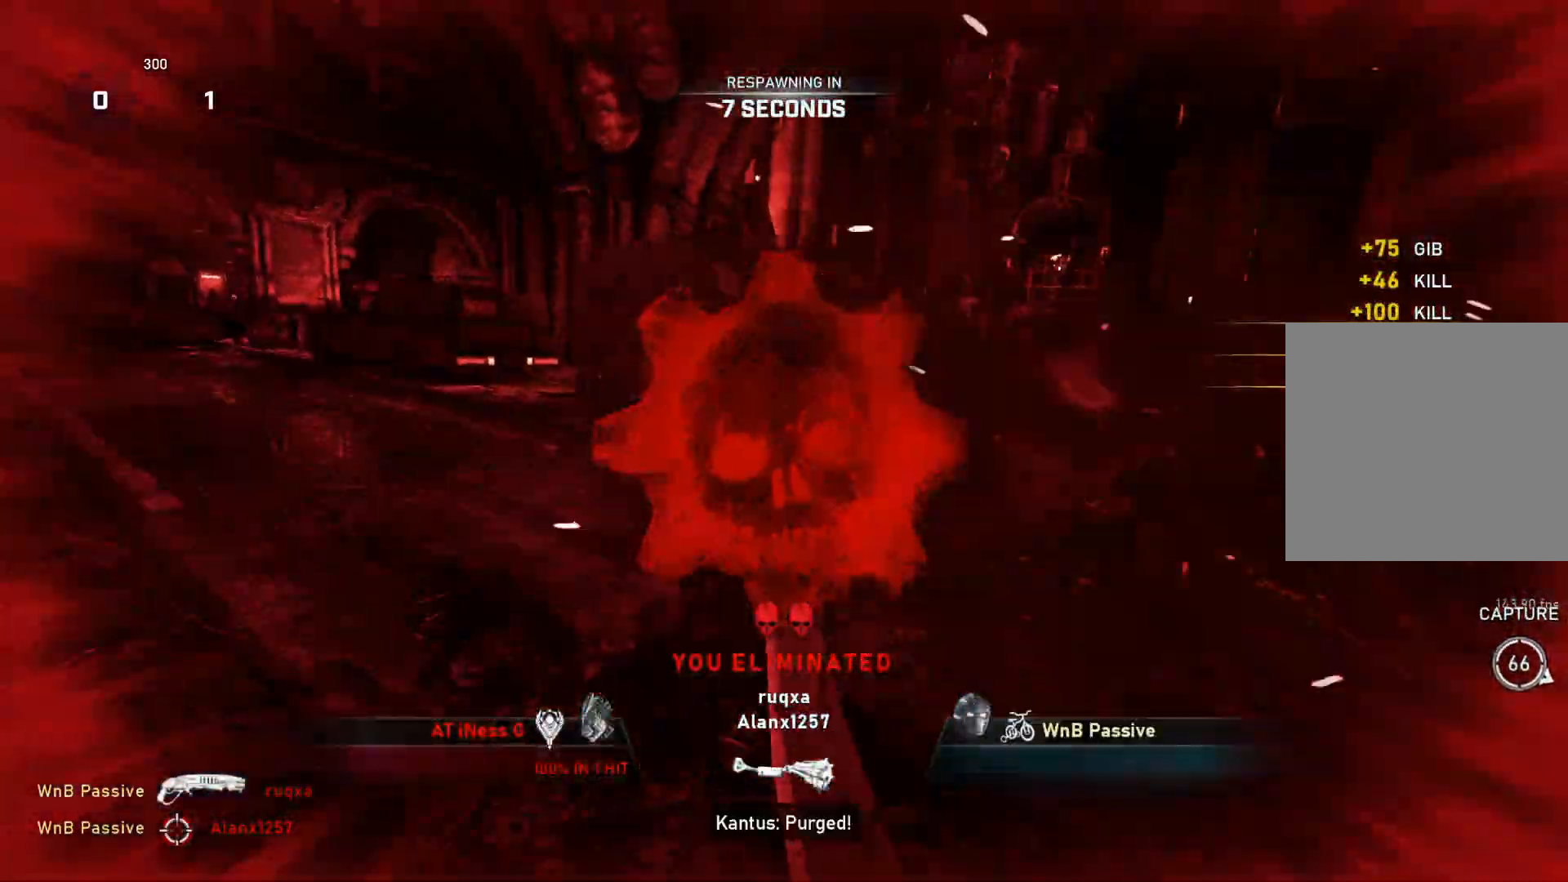
Gameplay with a controller (Xbox layout); each line is a JSON object with the inputs held at the frame after it. "events" lists button and stick changes between this image and that frame as [ms after this image, input, new state], when the widget could be followed in between.
{"buttons": [], "left_stick": "center", "right_stick": "center", "events": [[17, "L1", "up"], [50, "left_stick", "center"], [200, "right_stick", "right"], [267, "right_stick", "center"]]}
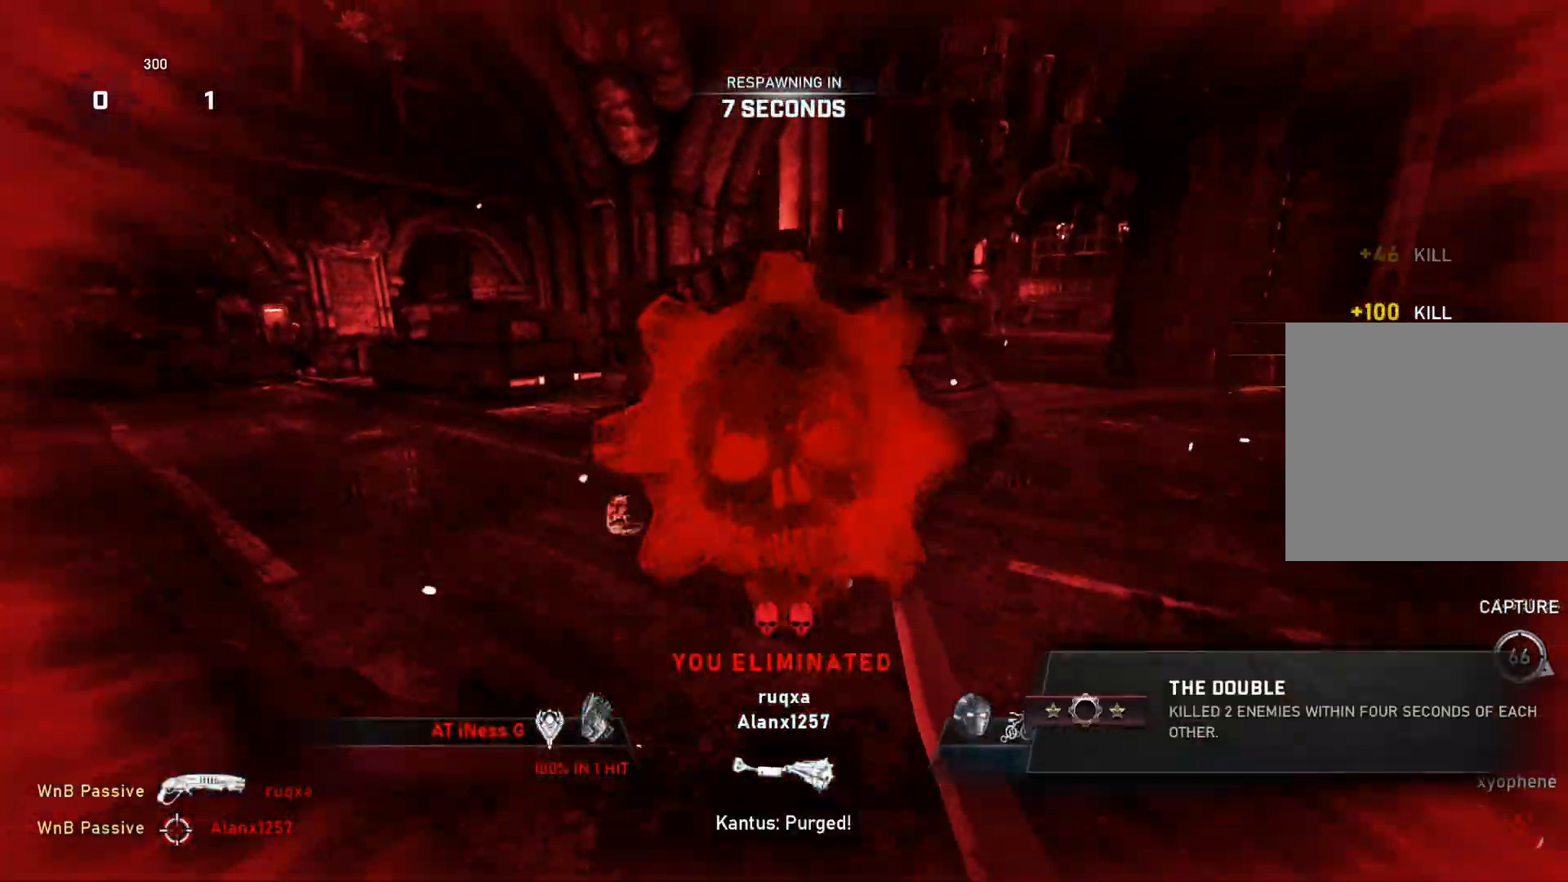
{"buttons": [], "left_stick": "center", "right_stick": "center", "events": []}
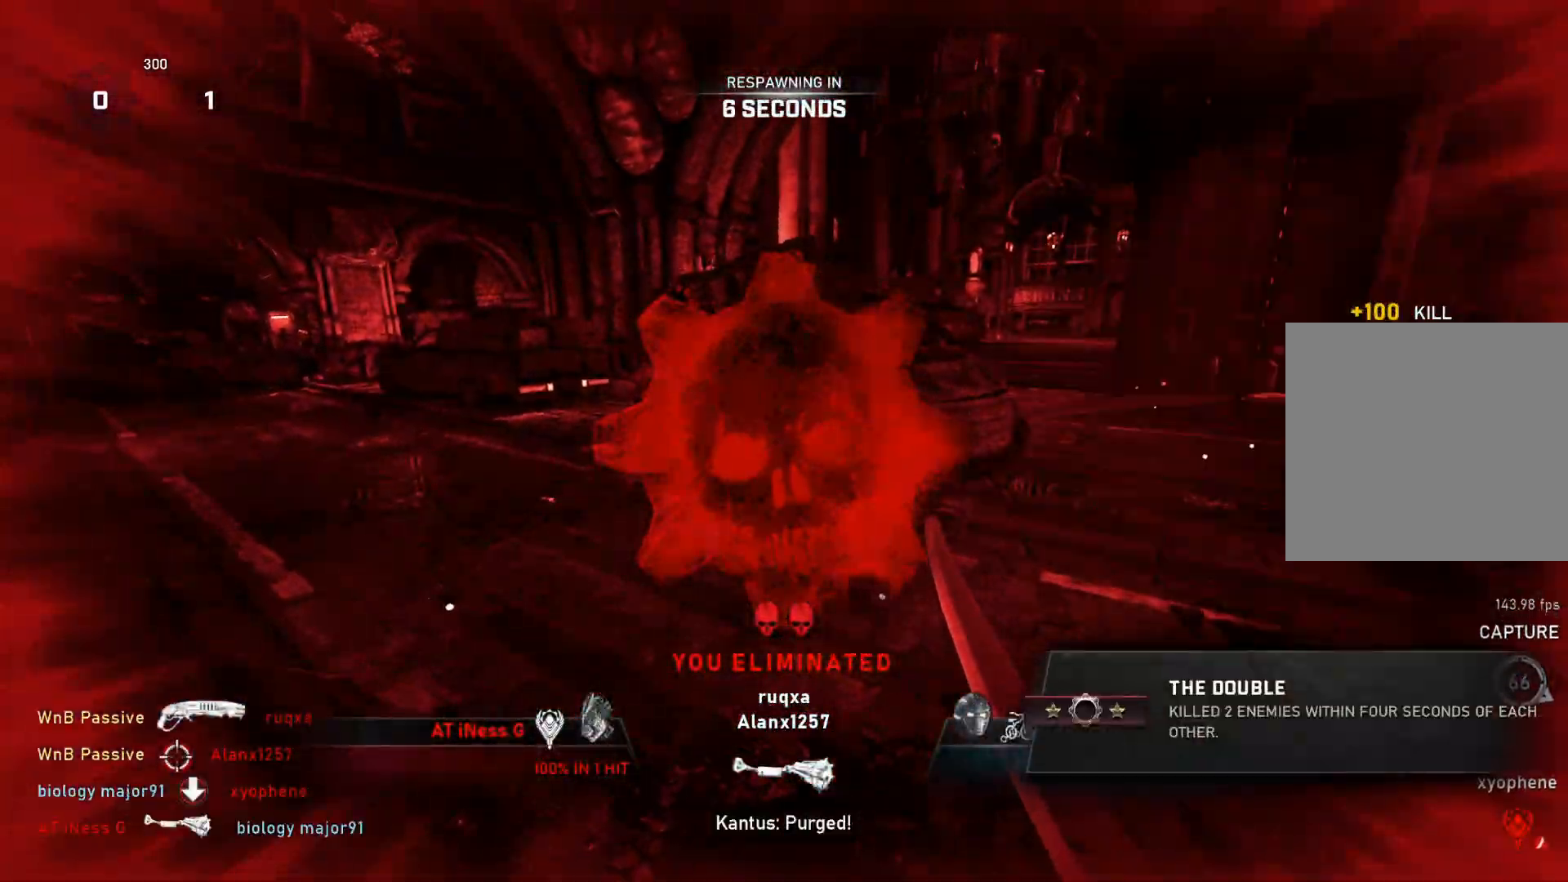
{"buttons": [], "left_stick": "center", "right_stick": "center", "events": []}
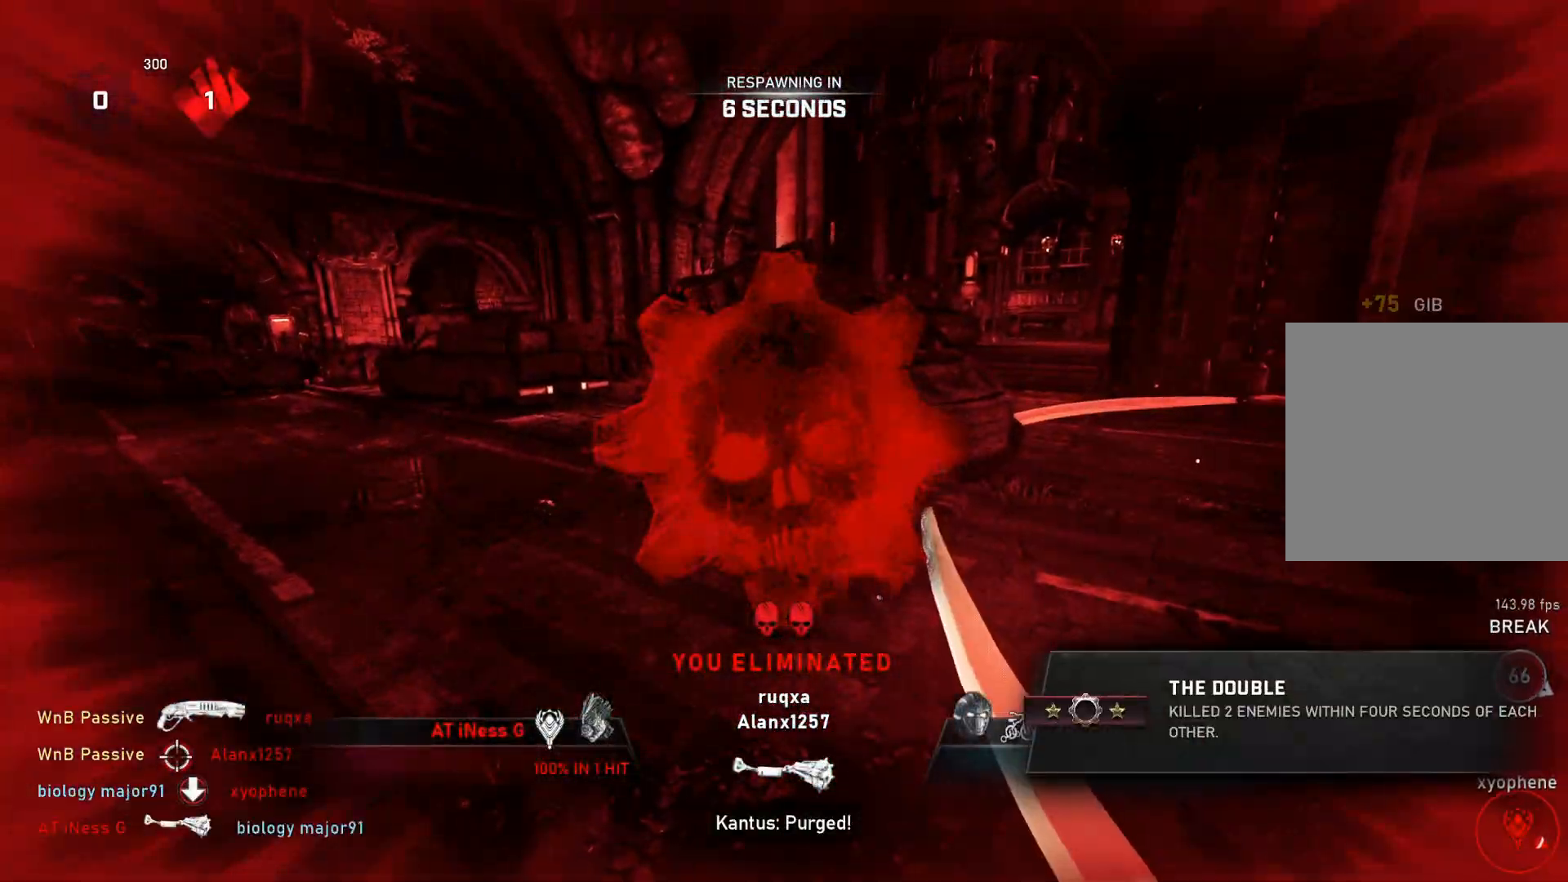
{"buttons": [], "left_stick": "center", "right_stick": "center", "events": []}
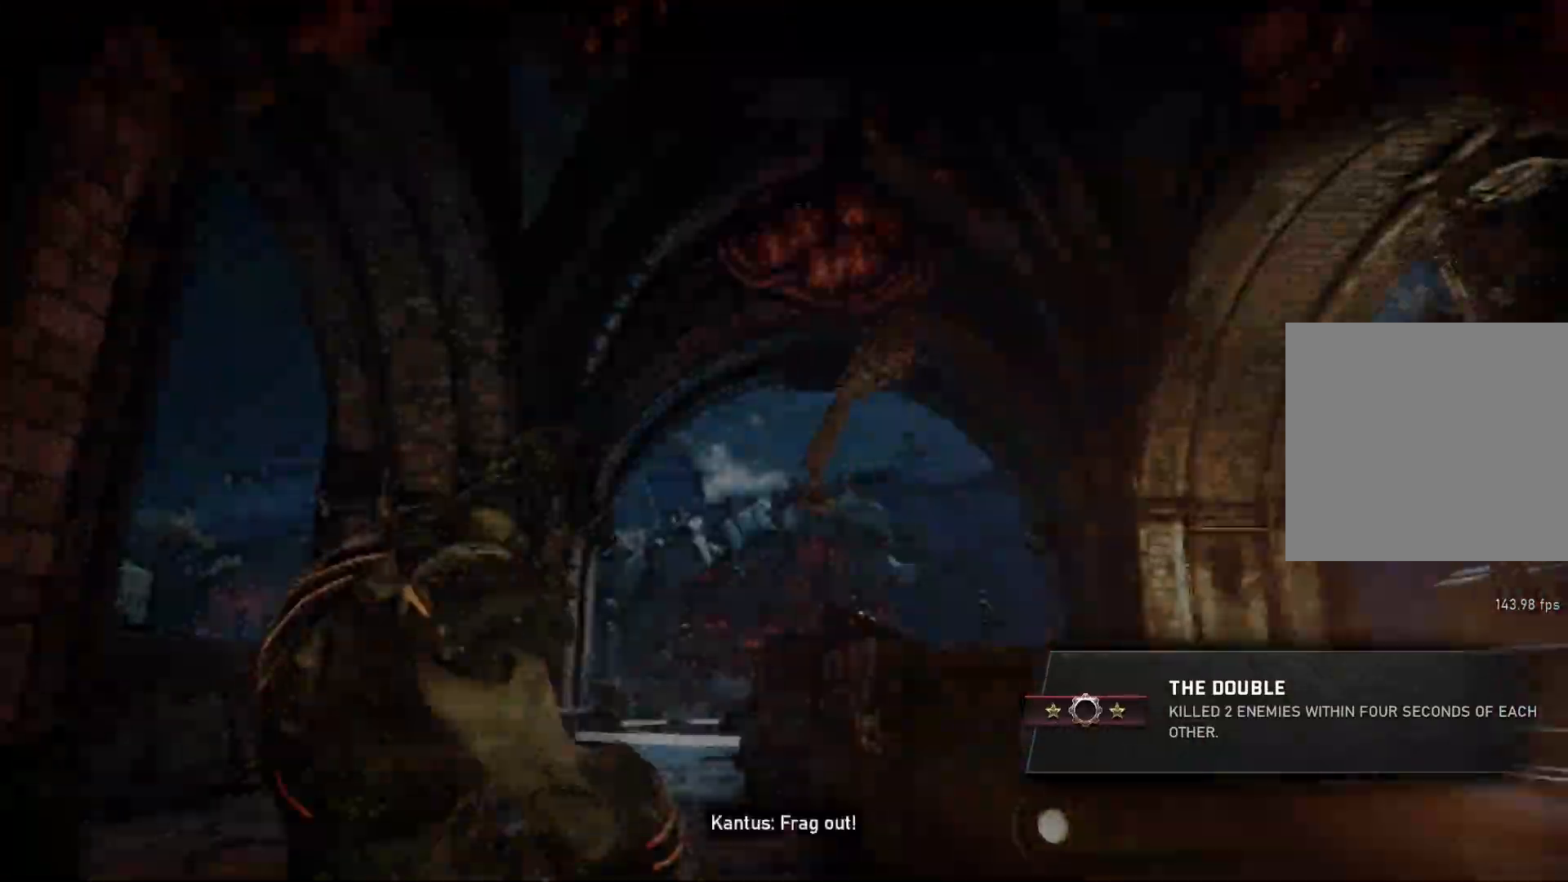
{"buttons": ["X", "L1"], "left_stick": "center", "right_stick": "center", "events": [[17, "L1", "down"], [433, "X", "down"]]}
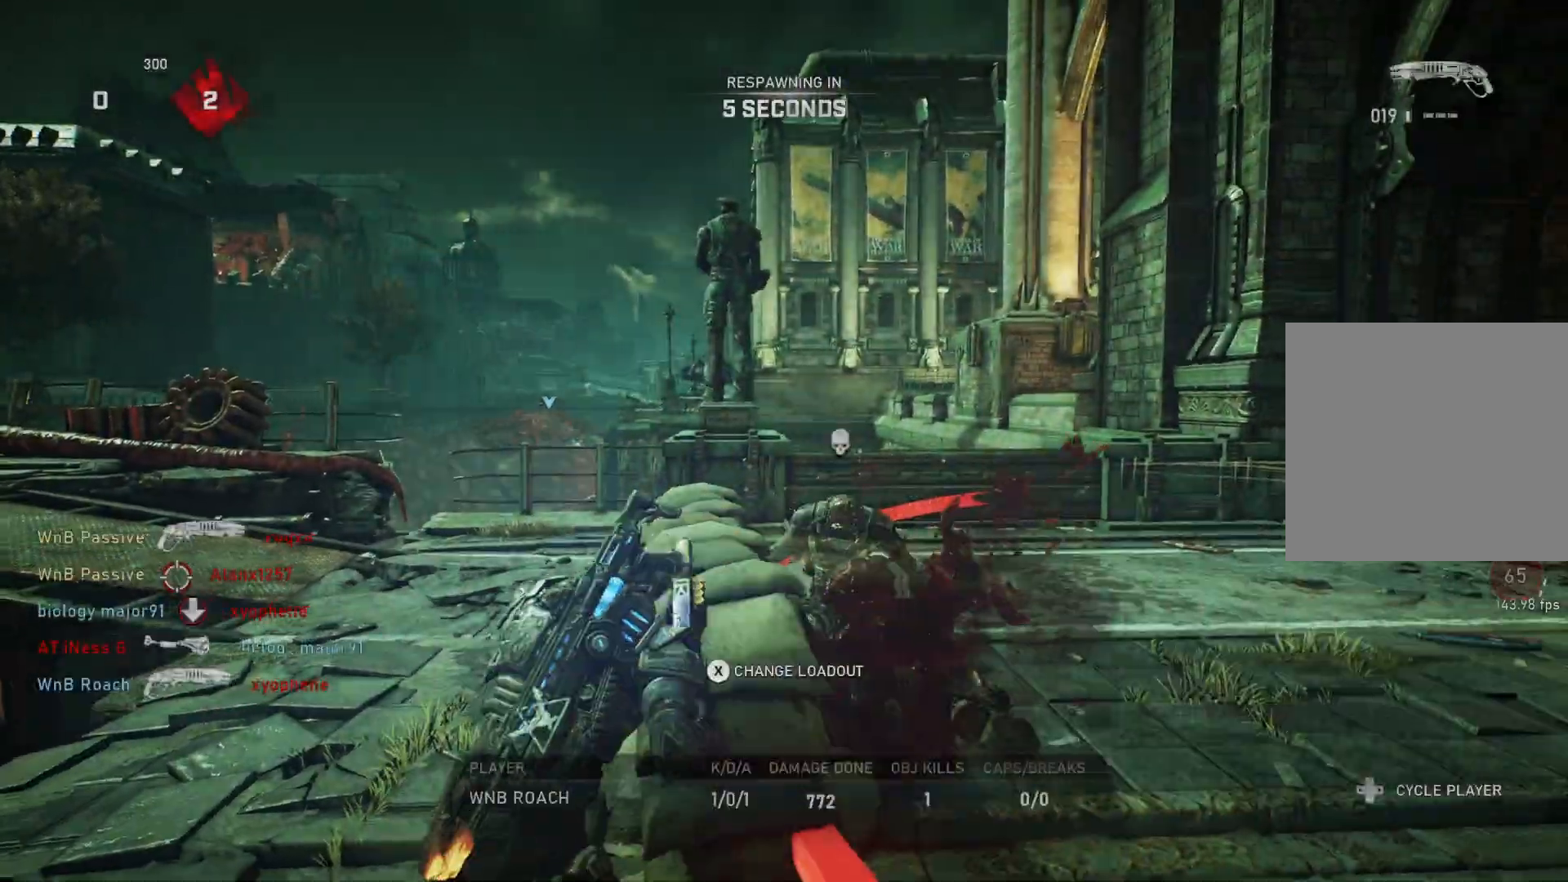
{"buttons": ["X", "L1"], "left_stick": "center", "right_stick": "center", "events": []}
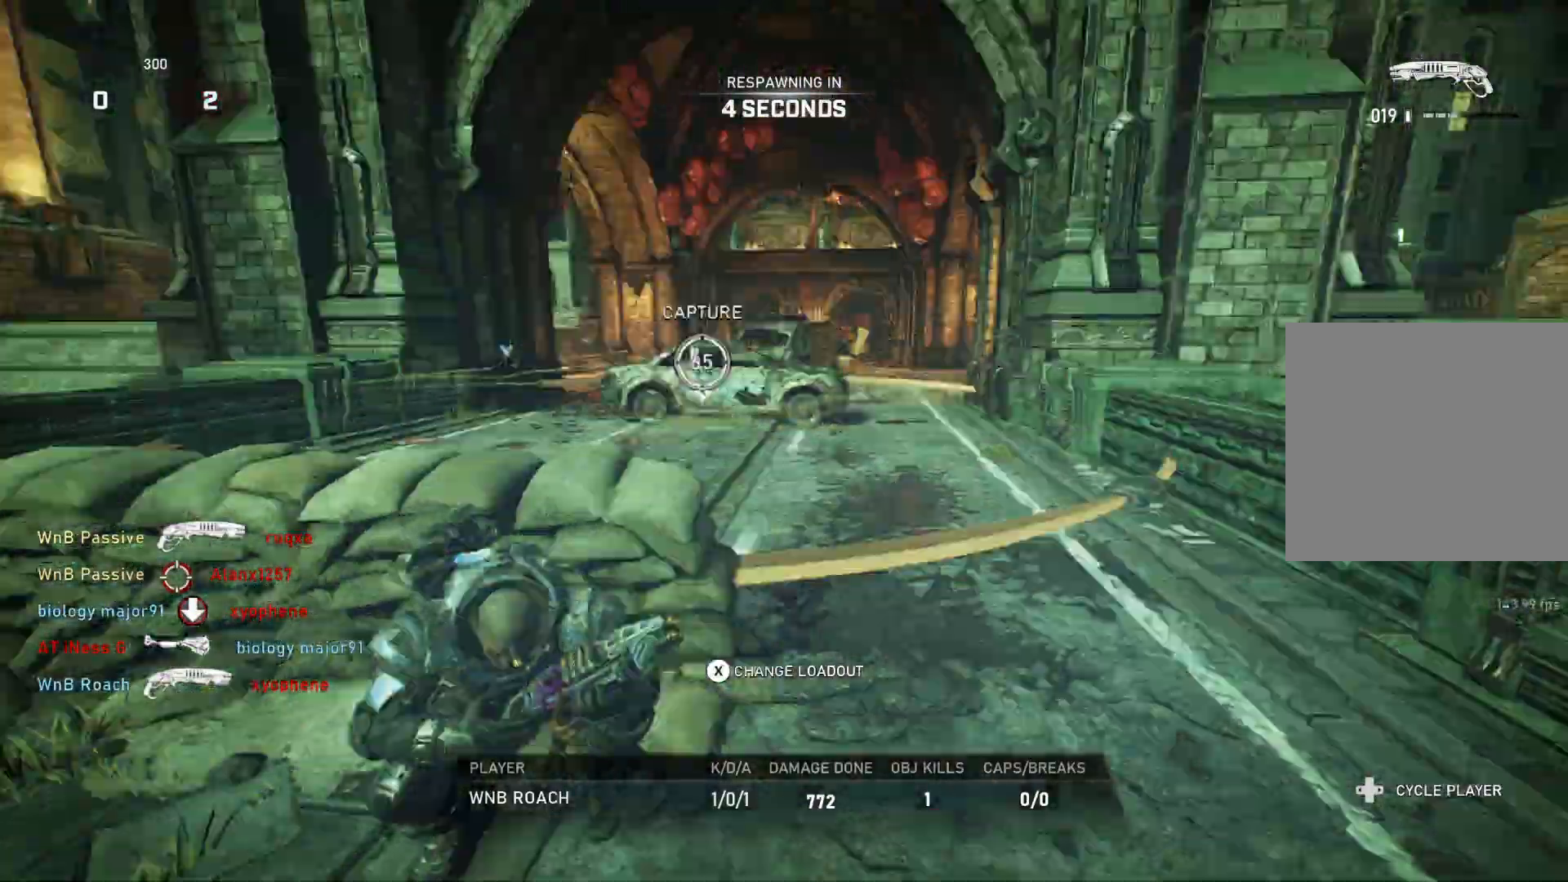
{"buttons": ["X", "L1"], "left_stick": "center", "right_stick": "center", "events": []}
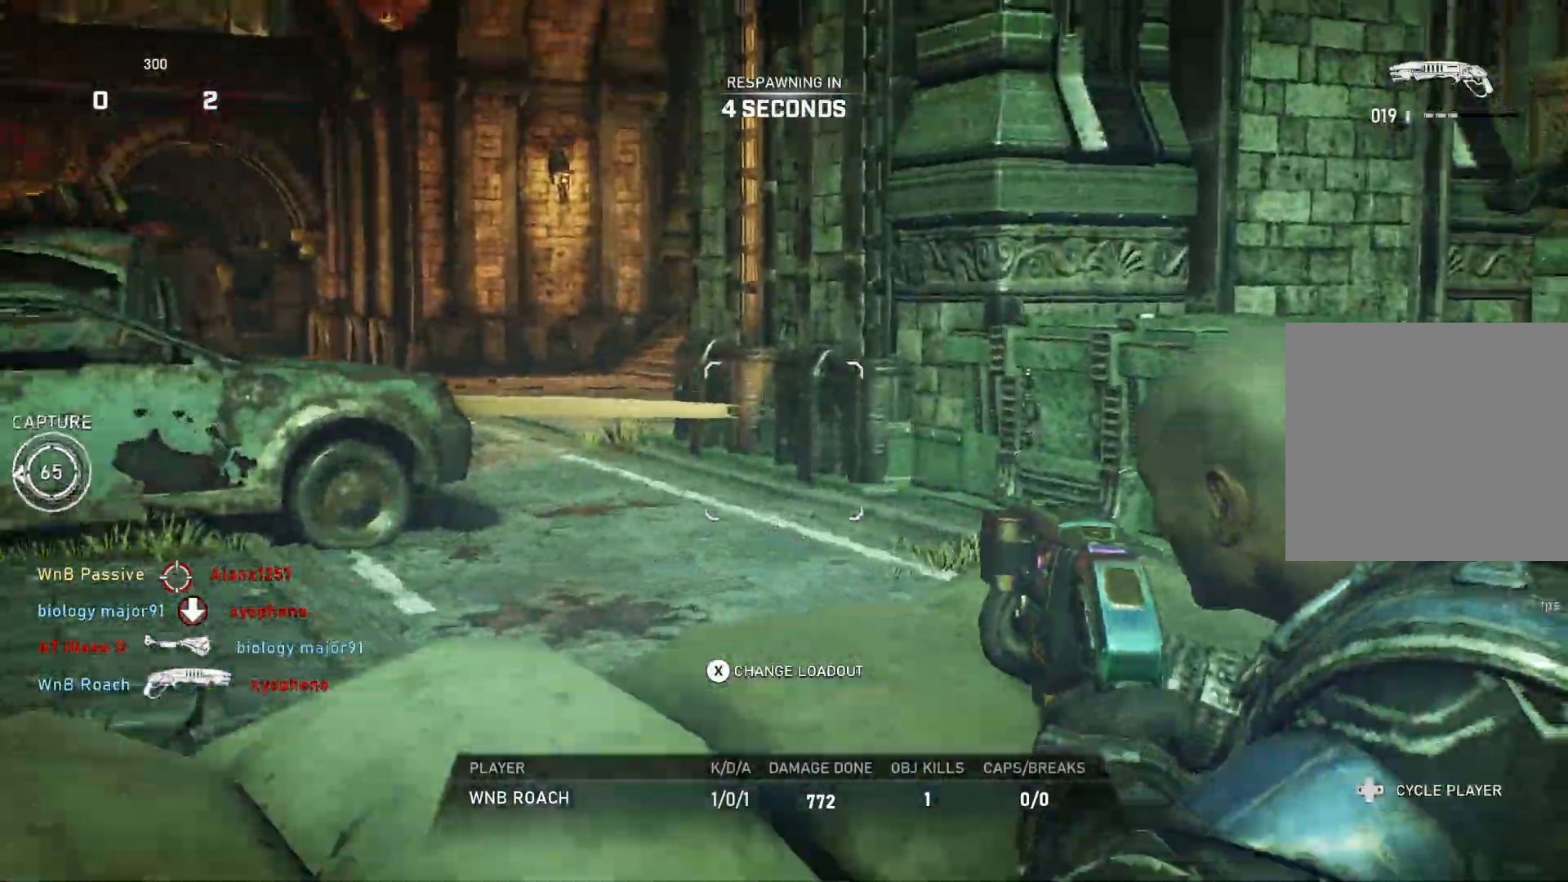
{"buttons": ["DPAD_RIGHT"], "left_stick": "center", "right_stick": "center", "events": [[283, "L1", "up"], [283, "X", "up"], [317, "DPAD_RIGHT", "down"]]}
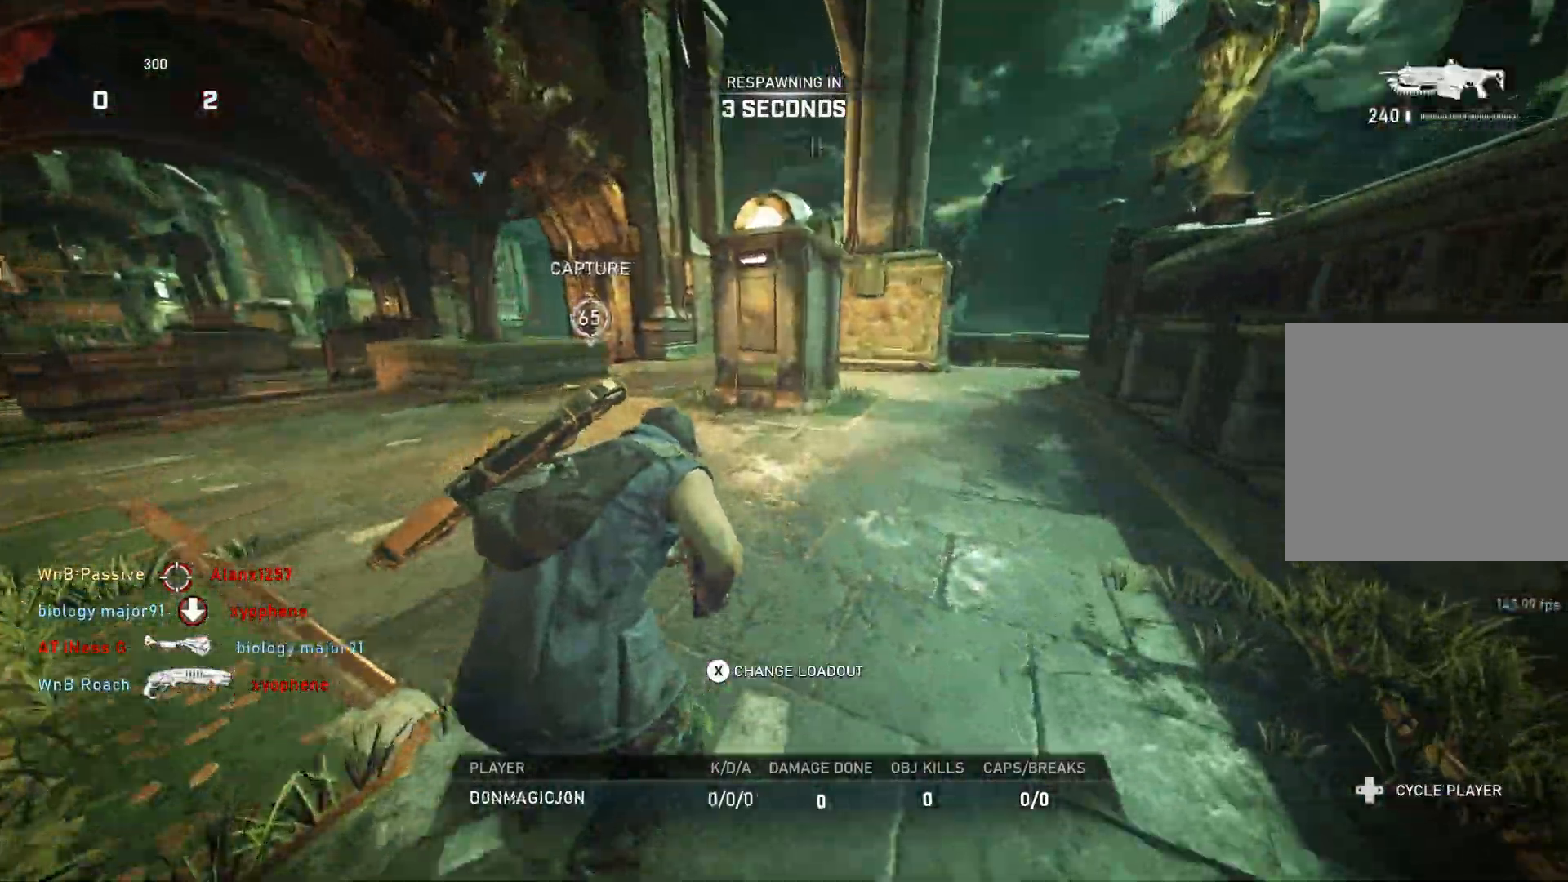
{"buttons": ["DPAD_RIGHT"], "left_stick": "center", "right_stick": "center", "events": [[383, "DPAD_RIGHT", "up"], [467, "DPAD_RIGHT", "down"]]}
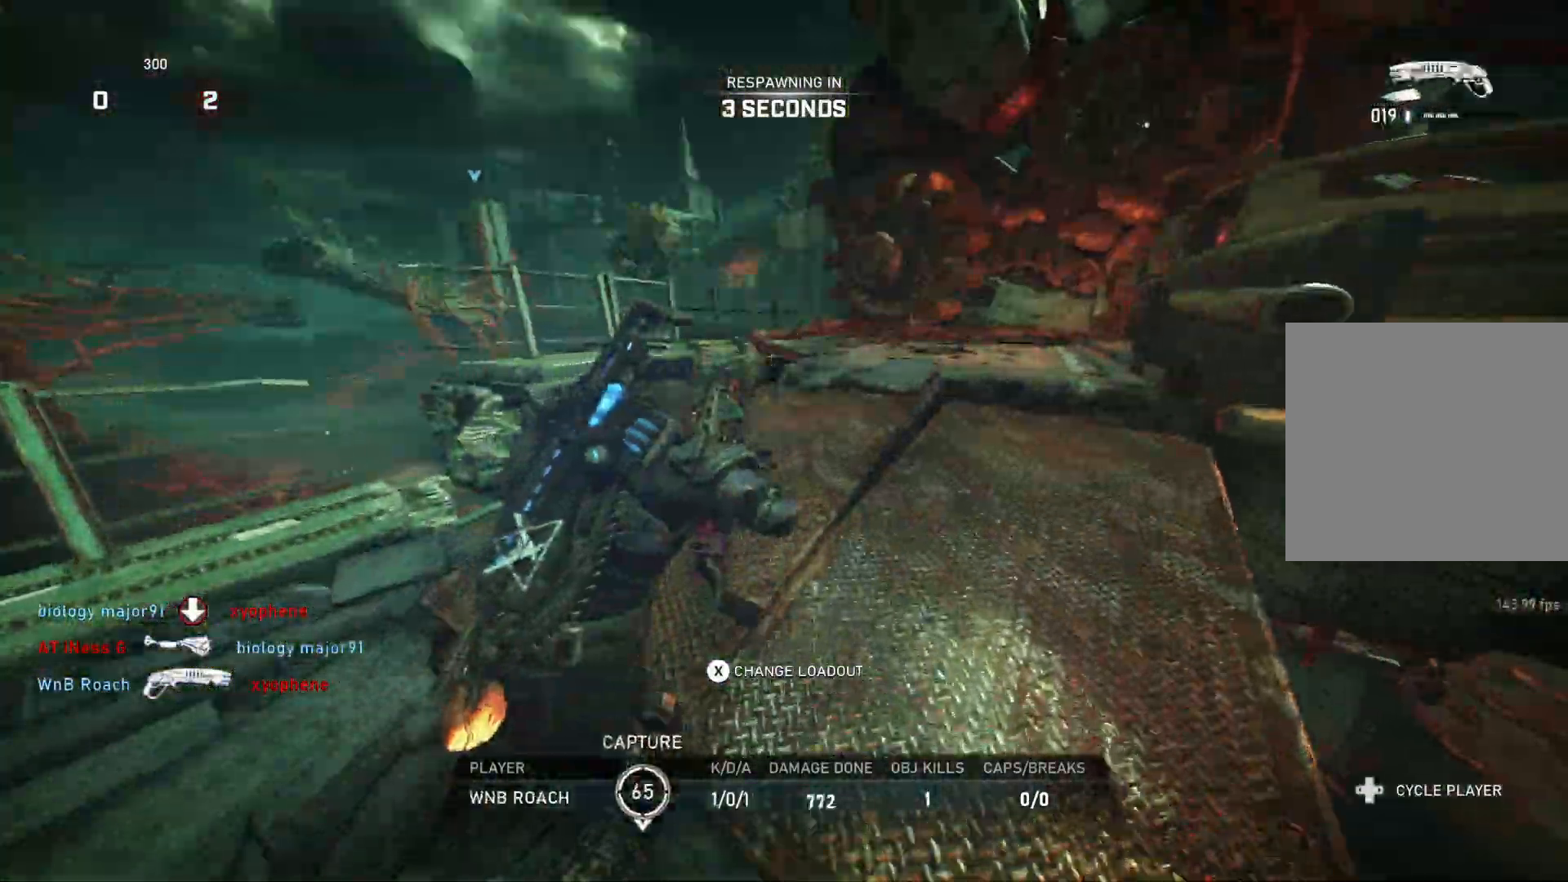
{"buttons": ["DPAD_RIGHT"], "left_stick": "center", "right_stick": "center", "events": []}
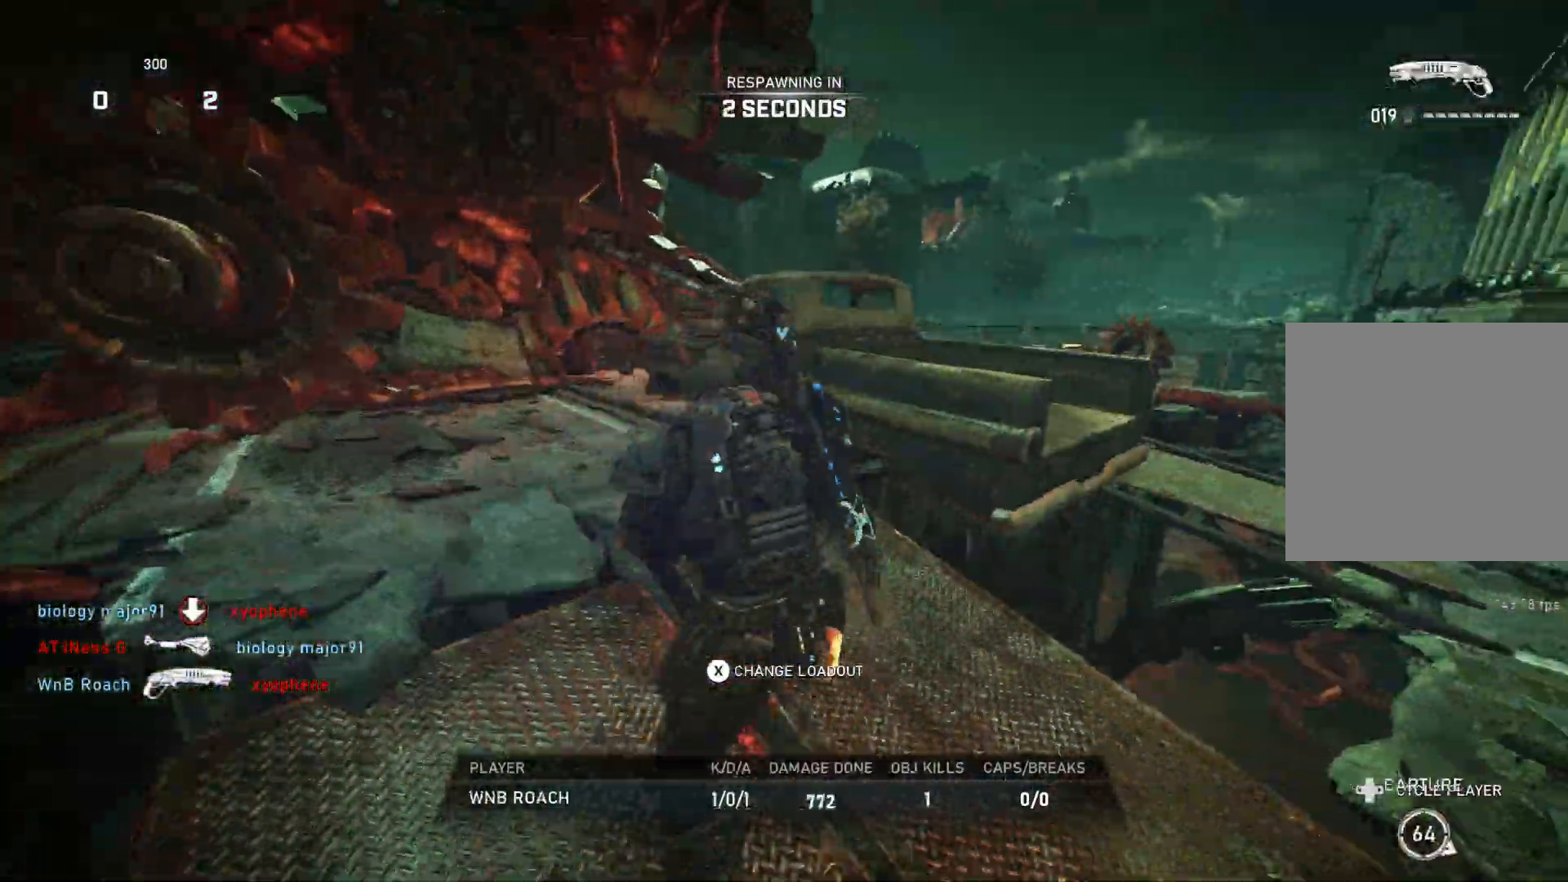
{"buttons": ["DPAD_RIGHT"], "left_stick": "center", "right_stick": "center", "events": []}
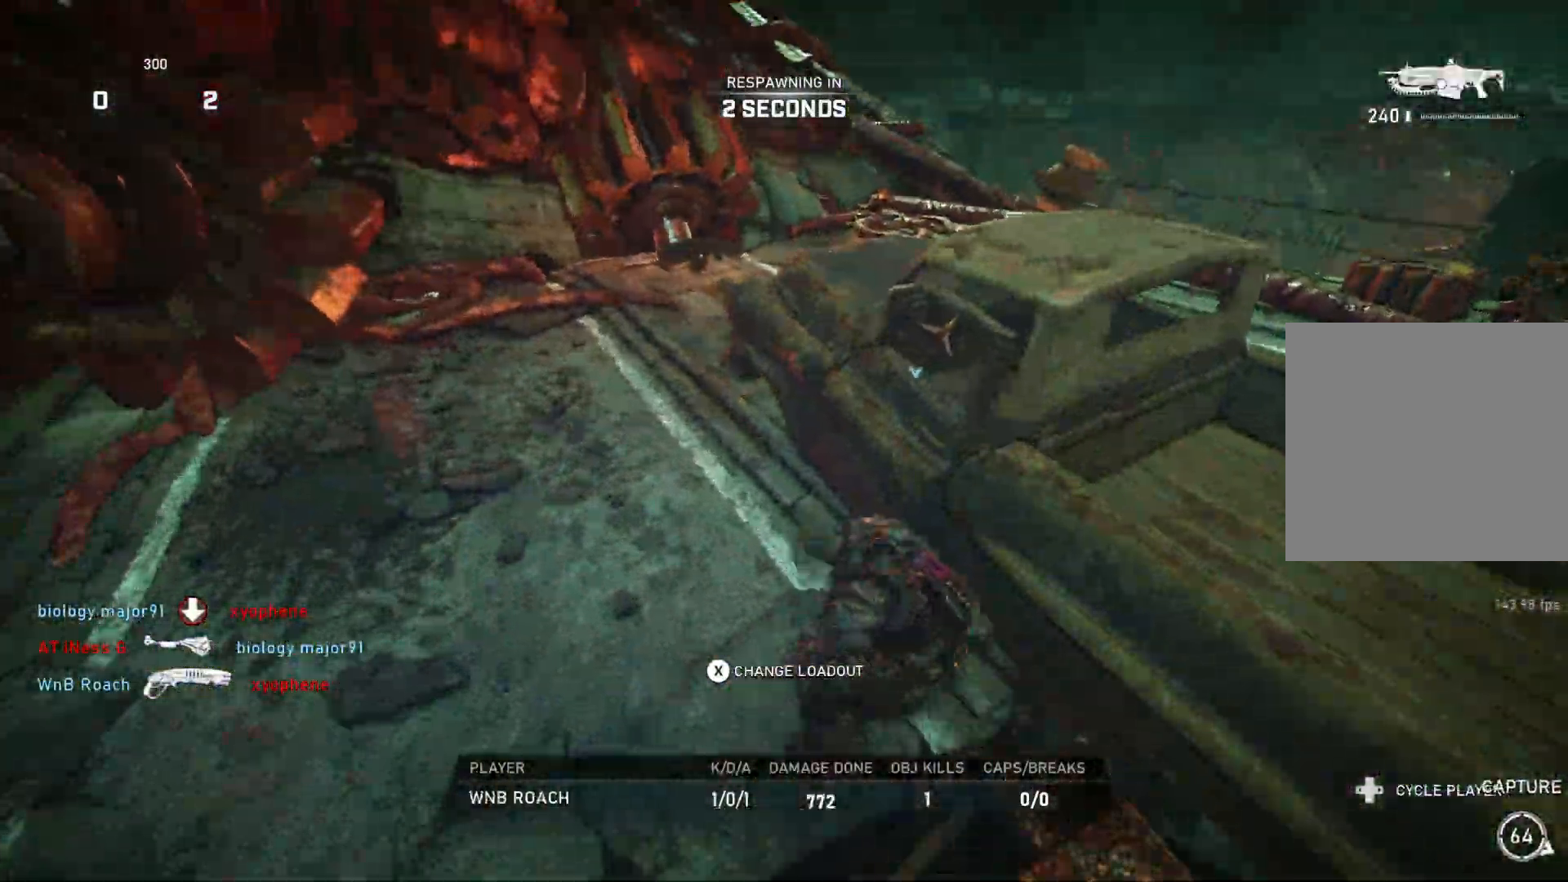
{"buttons": ["DPAD_RIGHT"], "left_stick": "center", "right_stick": "center", "events": [[267, "DPAD_RIGHT", "up"], [333, "DPAD_RIGHT", "down"]]}
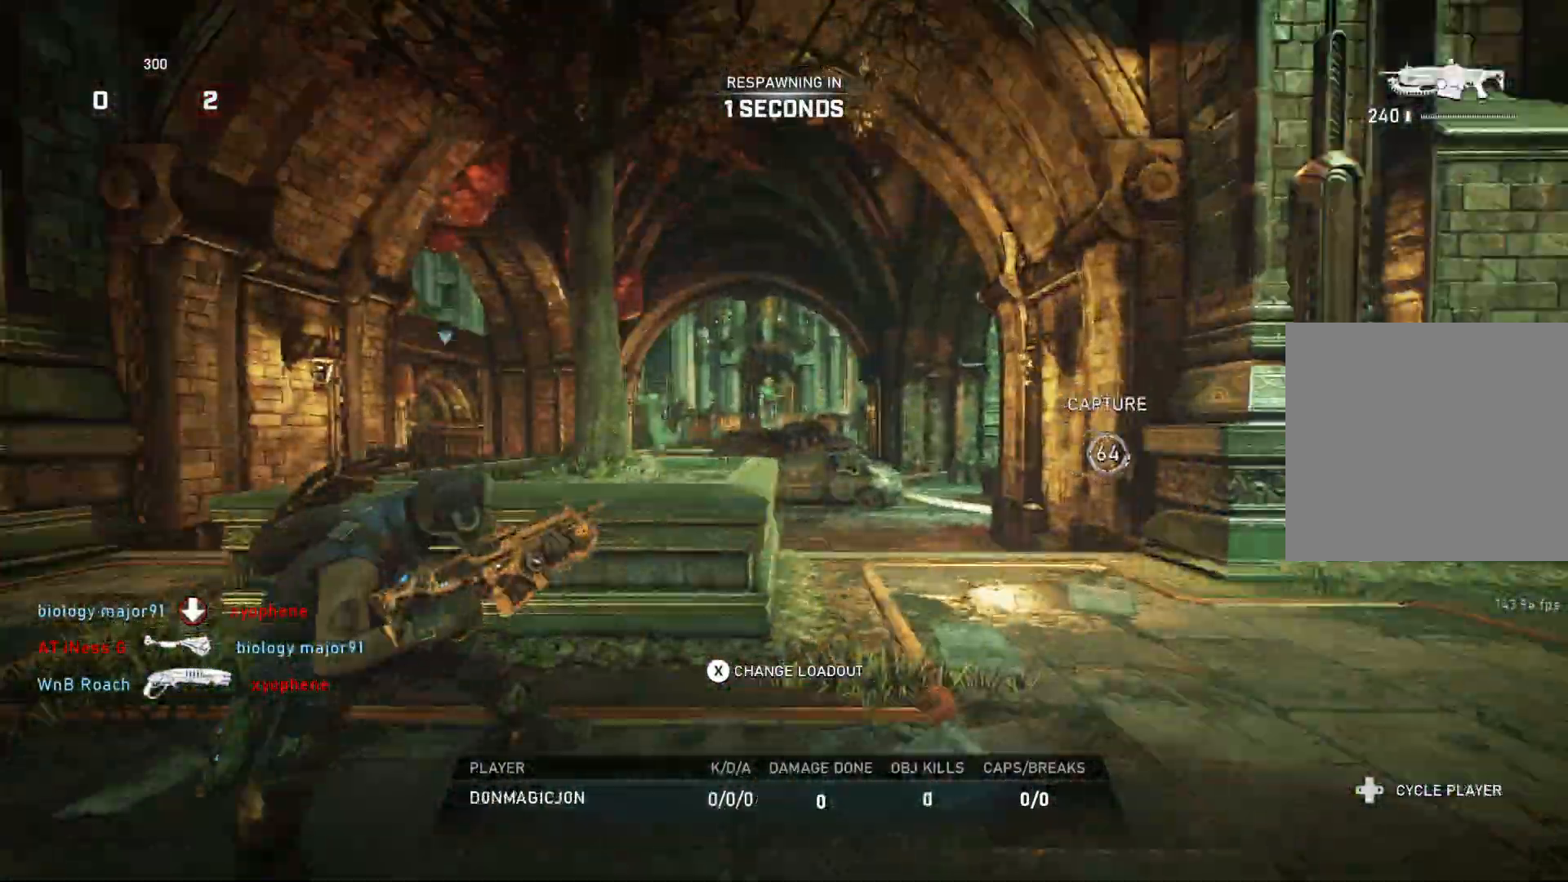
{"buttons": ["L1"], "left_stick": "up", "right_stick": "center", "events": [[317, "DPAD_RIGHT", "up"], [367, "left_stick", "up"], [500, "L1", "down"]]}
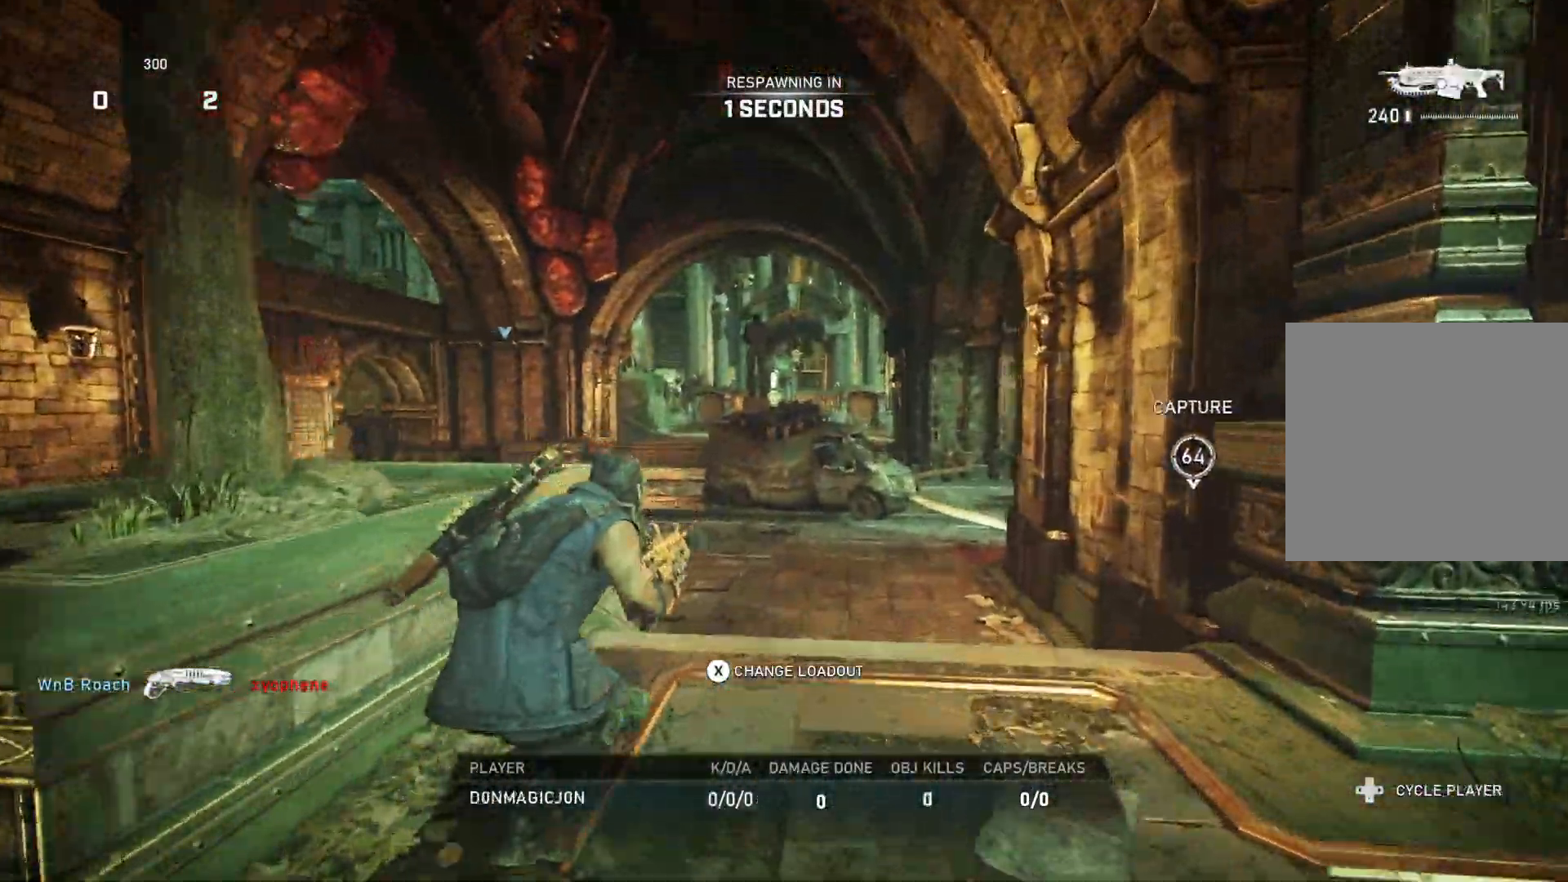
{"buttons": ["L1"], "left_stick": "up", "right_stick": "center", "events": [[83, "L1", "up"], [133, "L1", "down"], [200, "L1", "up"], [283, "L1", "down"], [367, "L1", "up"], [483, "L1", "down"]]}
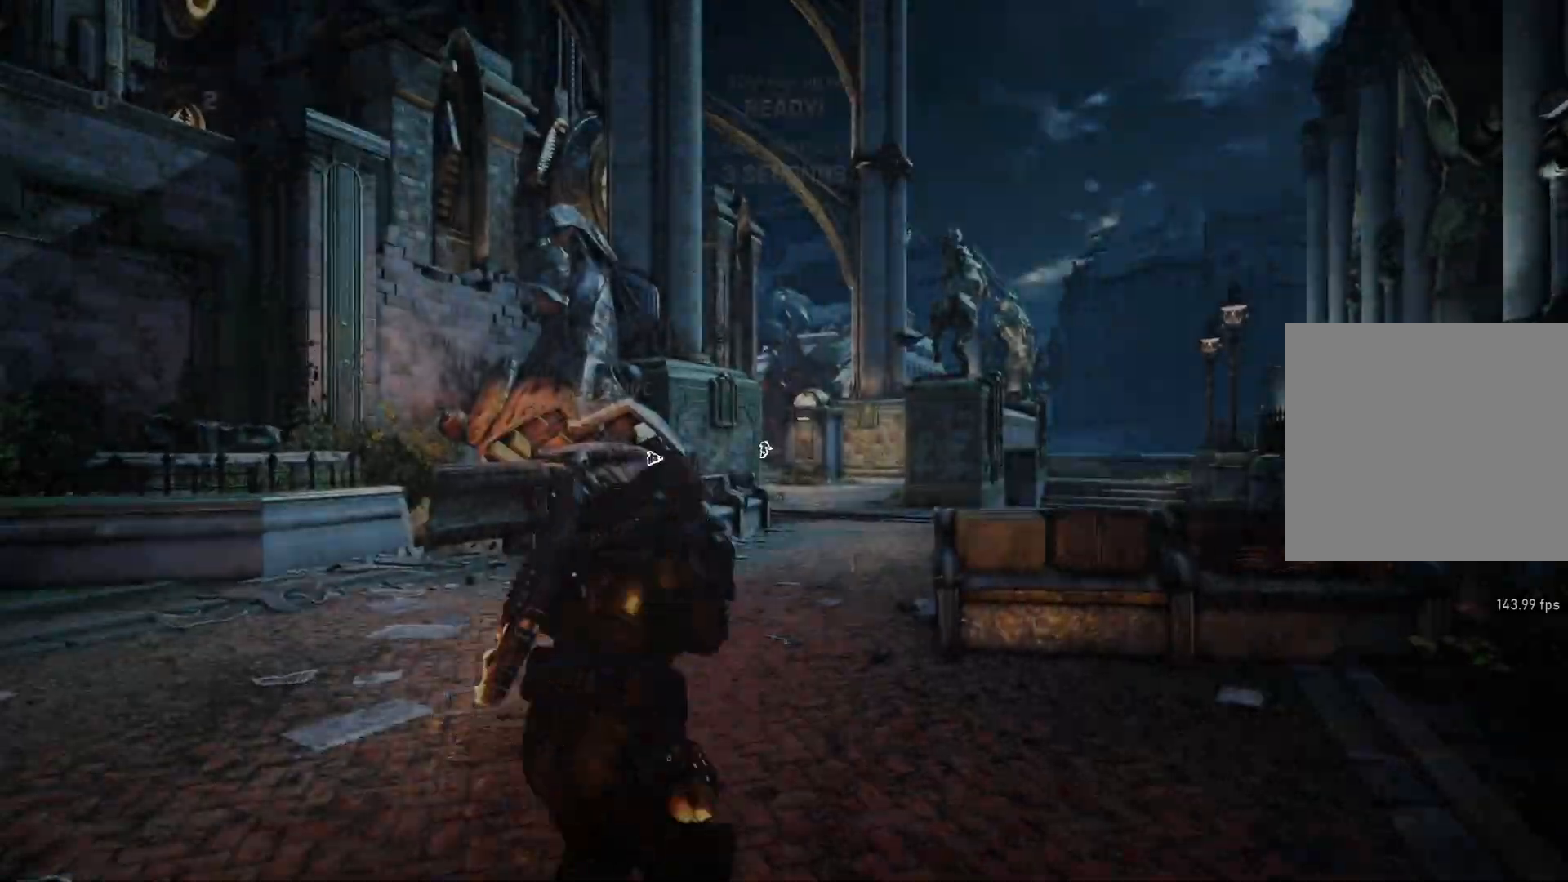
{"buttons": ["A", "L1"], "left_stick": "up", "right_stick": "center", "events": [[33, "L1", "up"], [50, "L1", "down"], [117, "L1", "up"], [400, "L1", "down"], [467, "A", "down"]]}
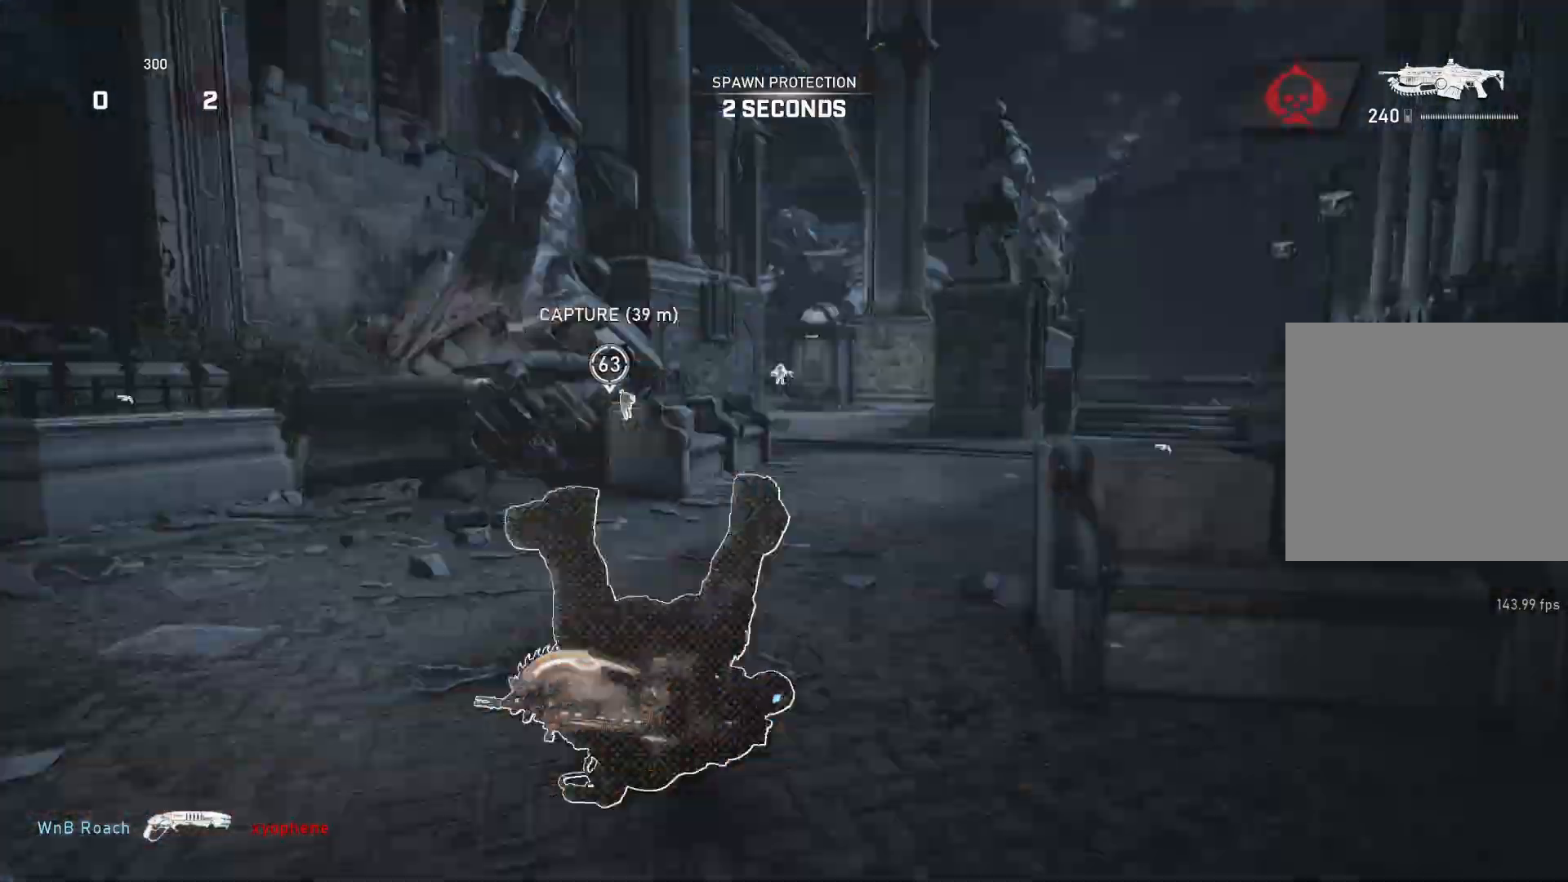
{"buttons": ["A", "L1"], "left_stick": "up", "right_stick": "center", "events": []}
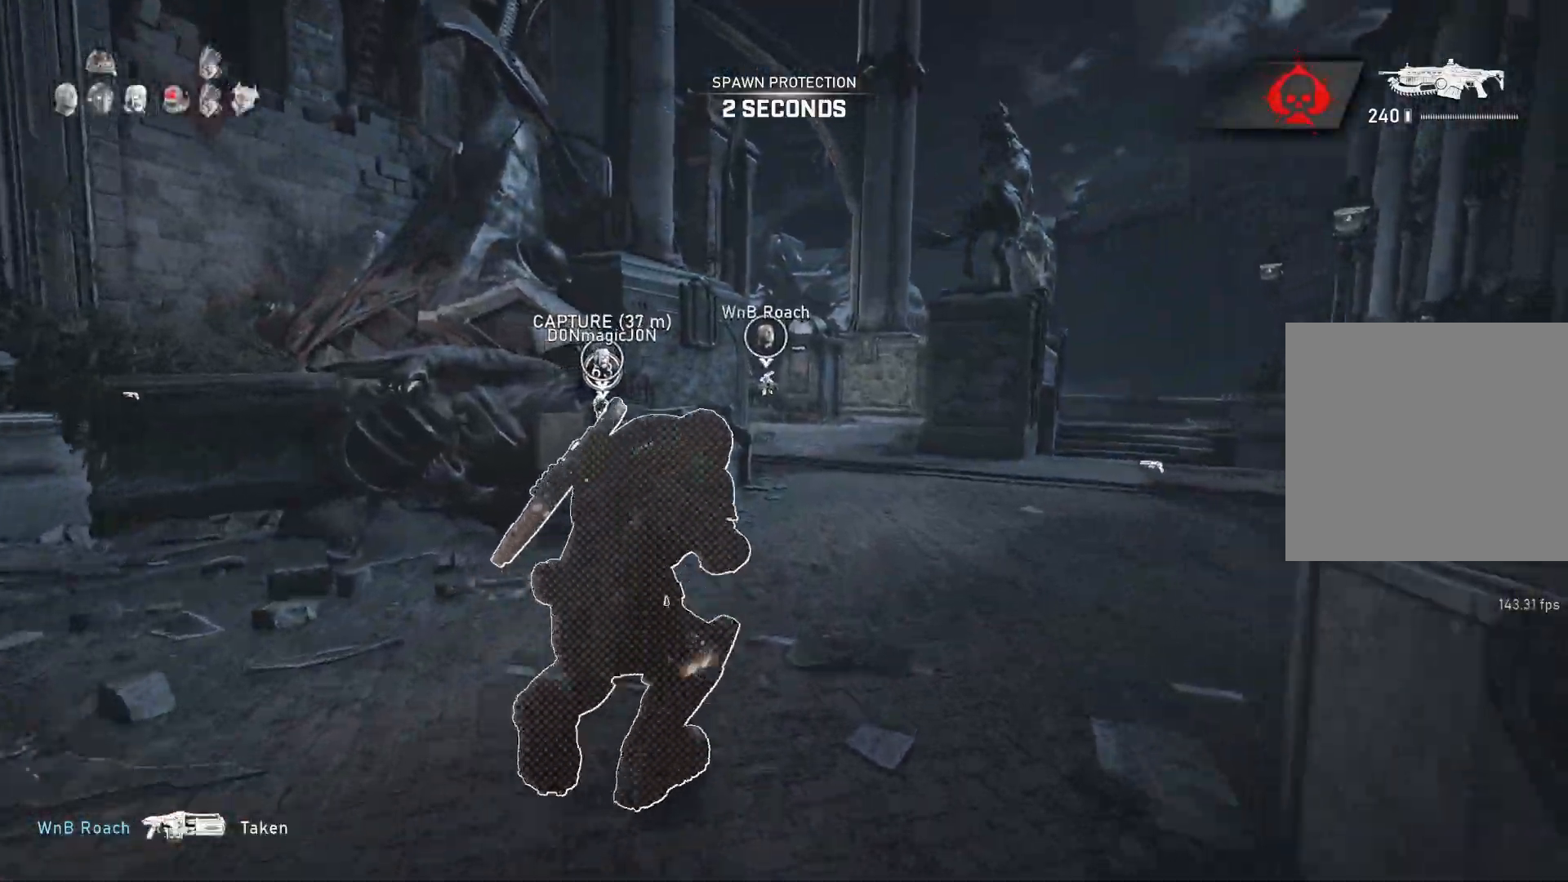
{"buttons": ["A", "L1"], "left_stick": "center", "right_stick": "center", "events": [[250, "left_stick", "center"]]}
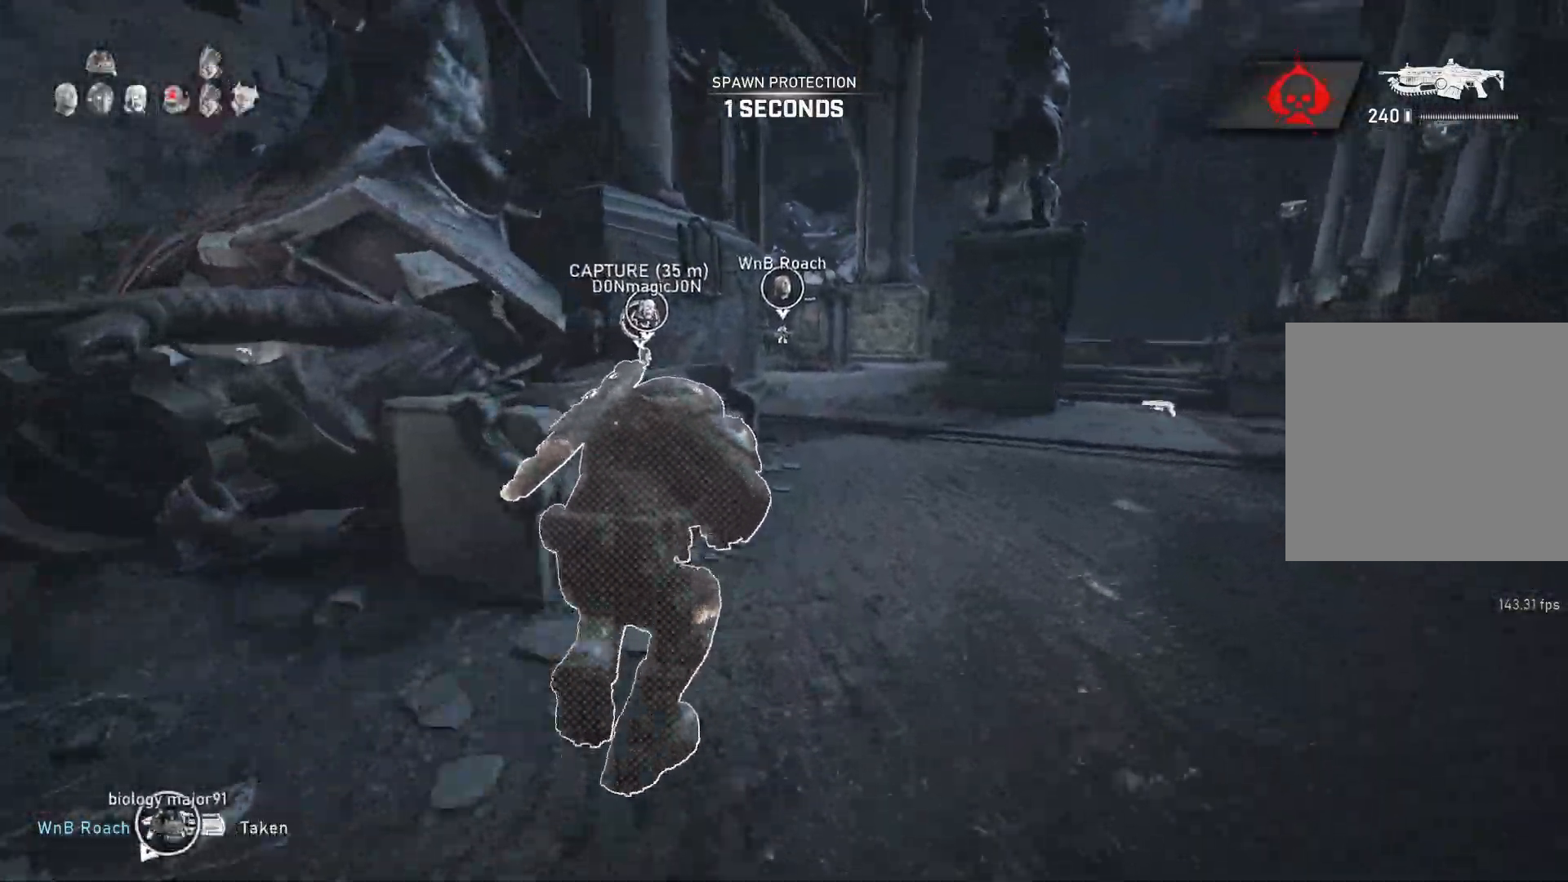
{"buttons": ["A", "L1"], "left_stick": "center", "right_stick": "center", "events": []}
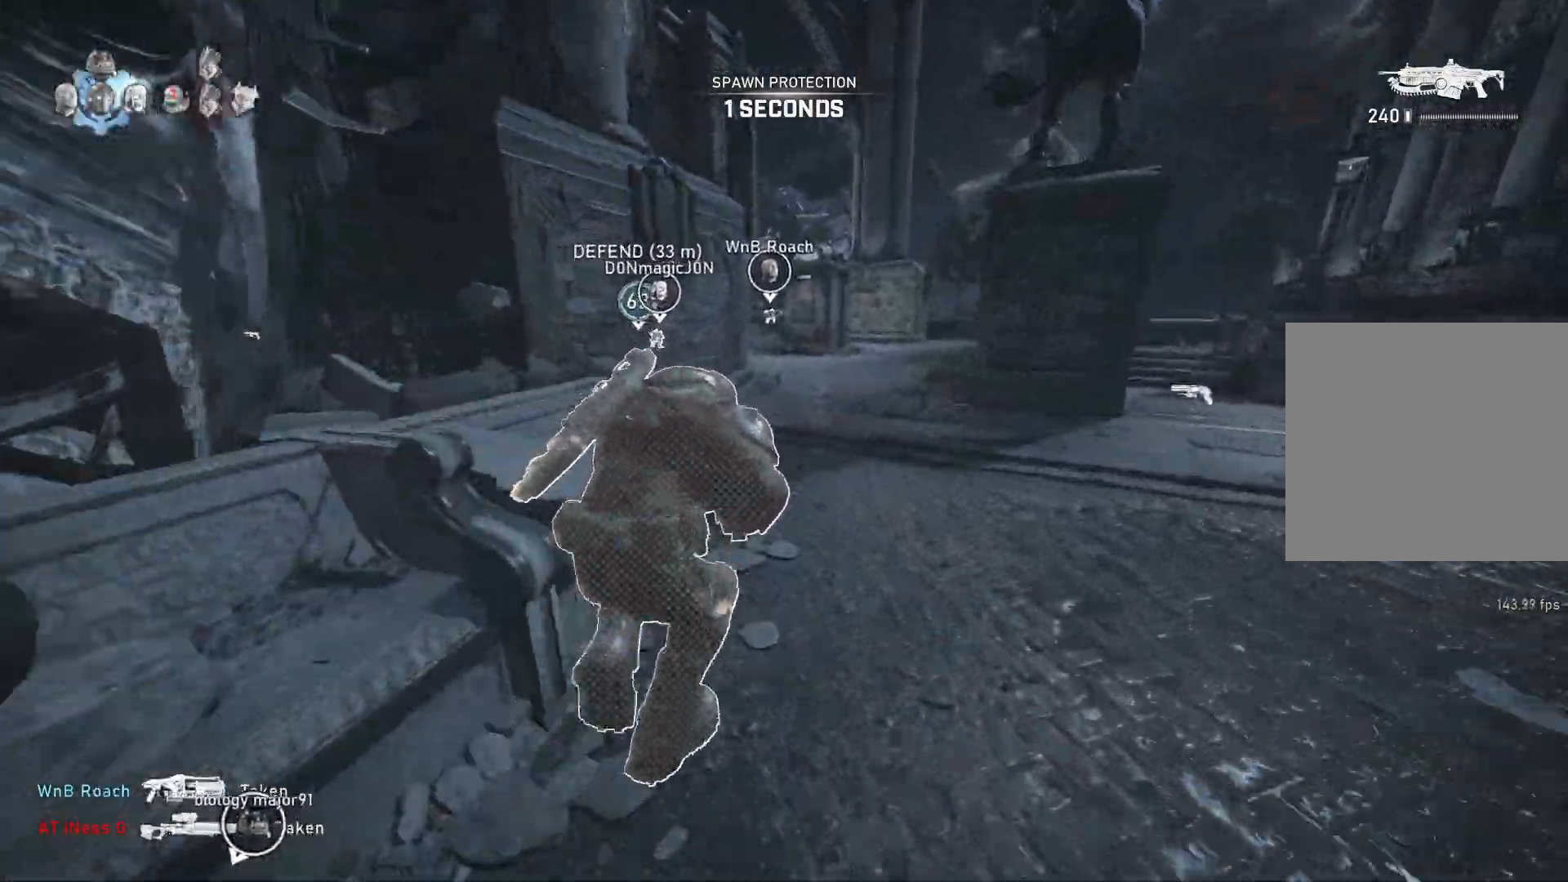
{"buttons": ["L1"], "left_stick": "up-left", "right_stick": "center", "events": [[33, "A", "up"], [333, "DPAD_LEFT", "down"], [367, "DPAD_LEFT", "up"], [433, "left_stick", "up-left"]]}
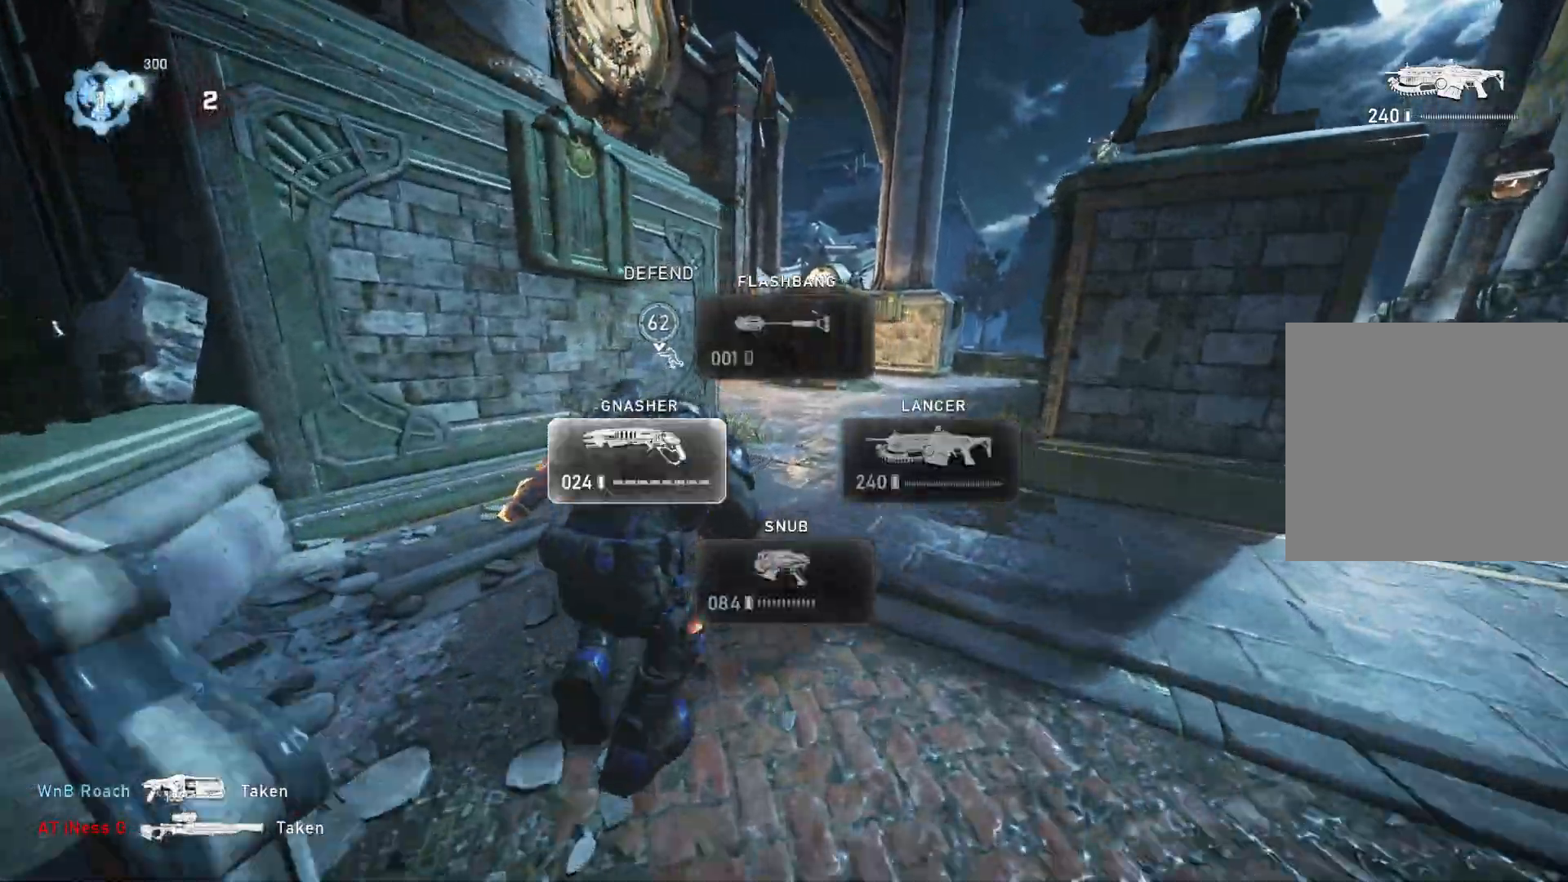
{"buttons": ["A"], "left_stick": "up", "right_stick": "center", "events": [[50, "A", "down"], [233, "left_stick", "up"], [250, "L1", "up"], [283, "A", "up"], [317, "L1", "down"], [350, "right_stick", "down-left"], [383, "L1", "up"], [433, "A", "down"], [500, "right_stick", "center"]]}
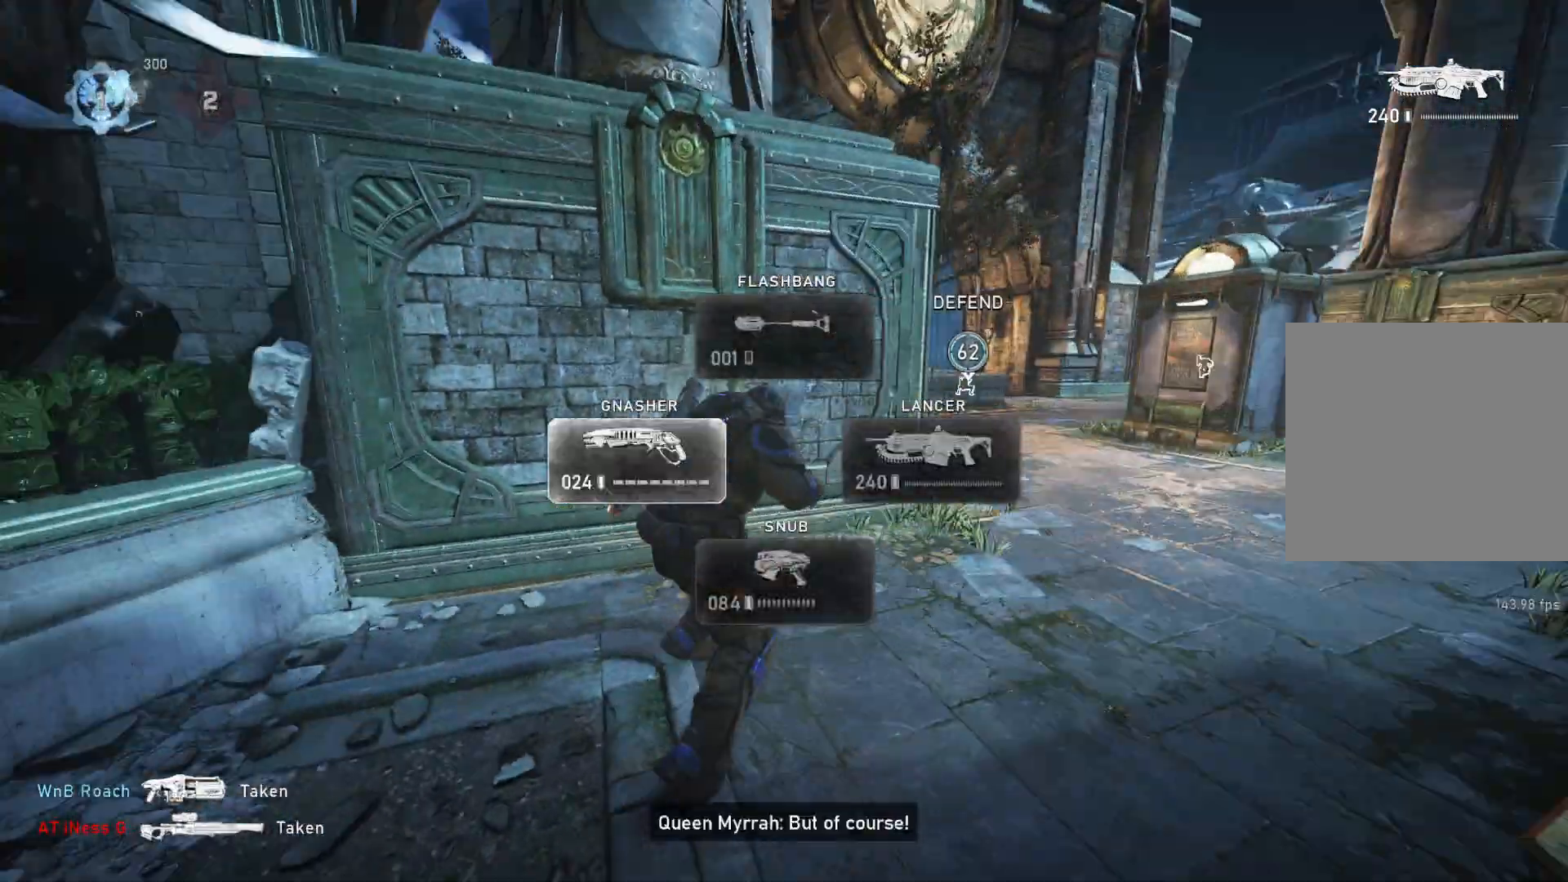
{"buttons": ["A", "L1"], "left_stick": "up", "right_stick": "center", "events": [[350, "L1", "down"], [383, "A", "up"], [383, "right_stick", "down-left"], [483, "A", "down"], [500, "right_stick", "center"]]}
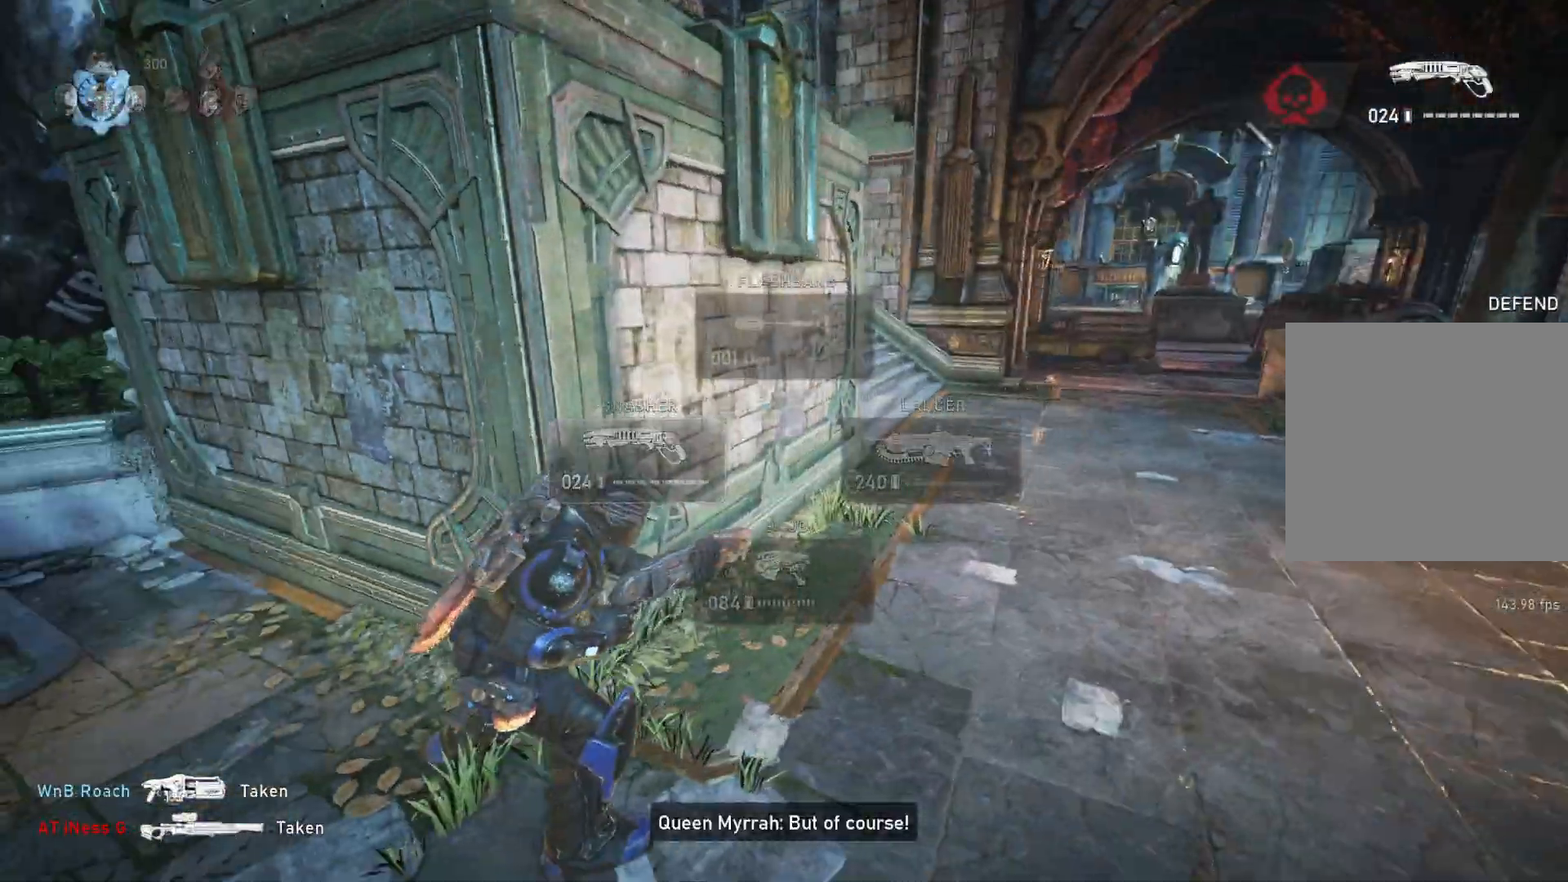
{"buttons": ["A", "L1"], "left_stick": "center", "right_stick": "center", "events": [[417, "left_stick", "center"]]}
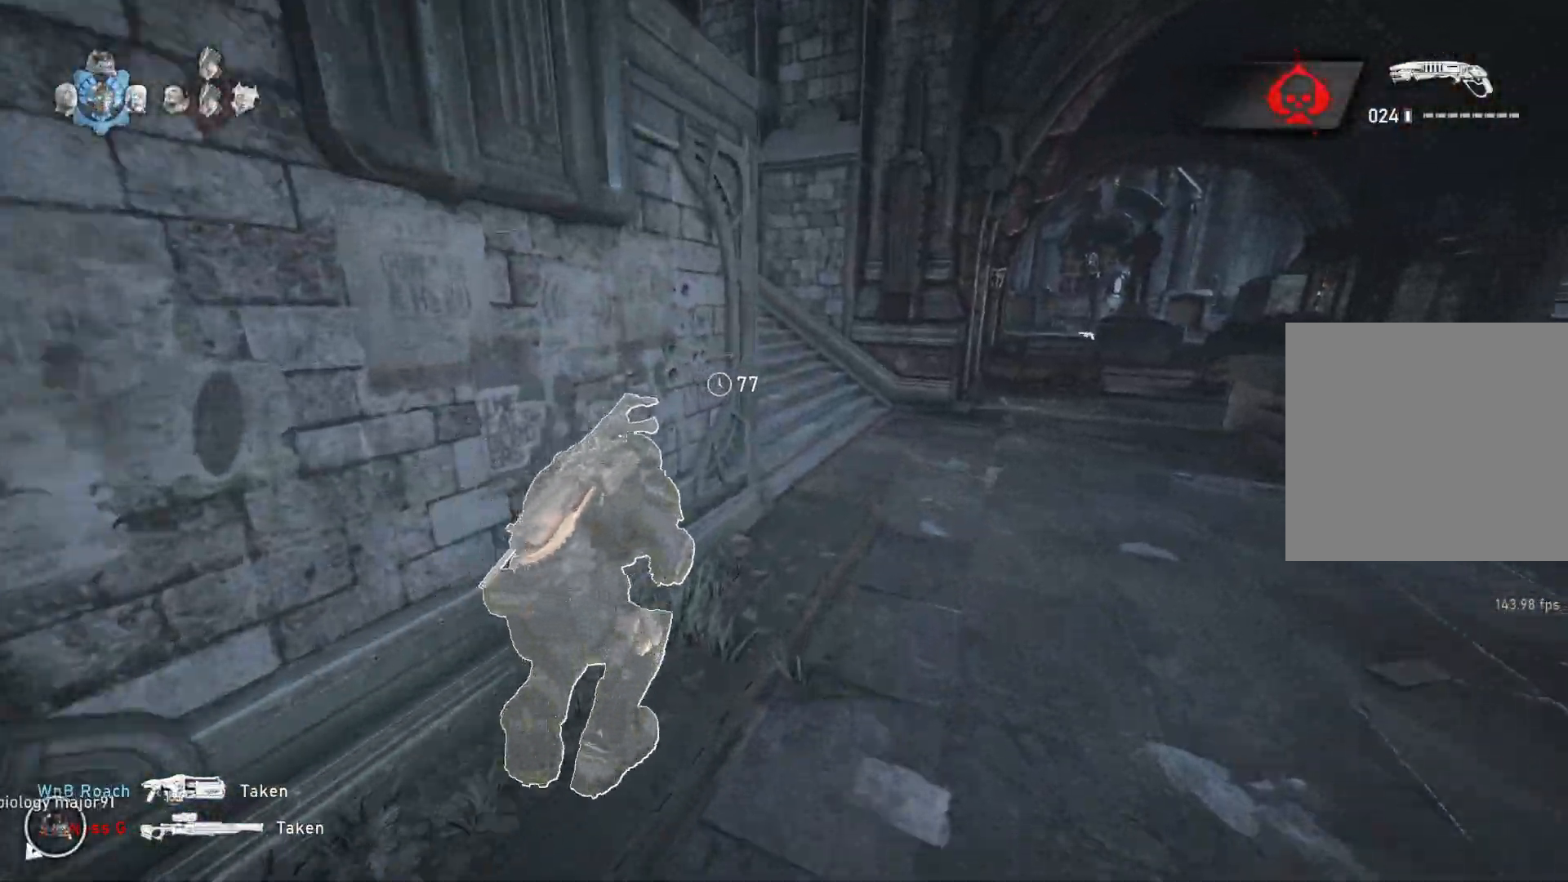
{"buttons": ["L1"], "left_stick": "up-left", "right_stick": "center", "events": [[417, "A", "up"], [500, "left_stick", "up-left"]]}
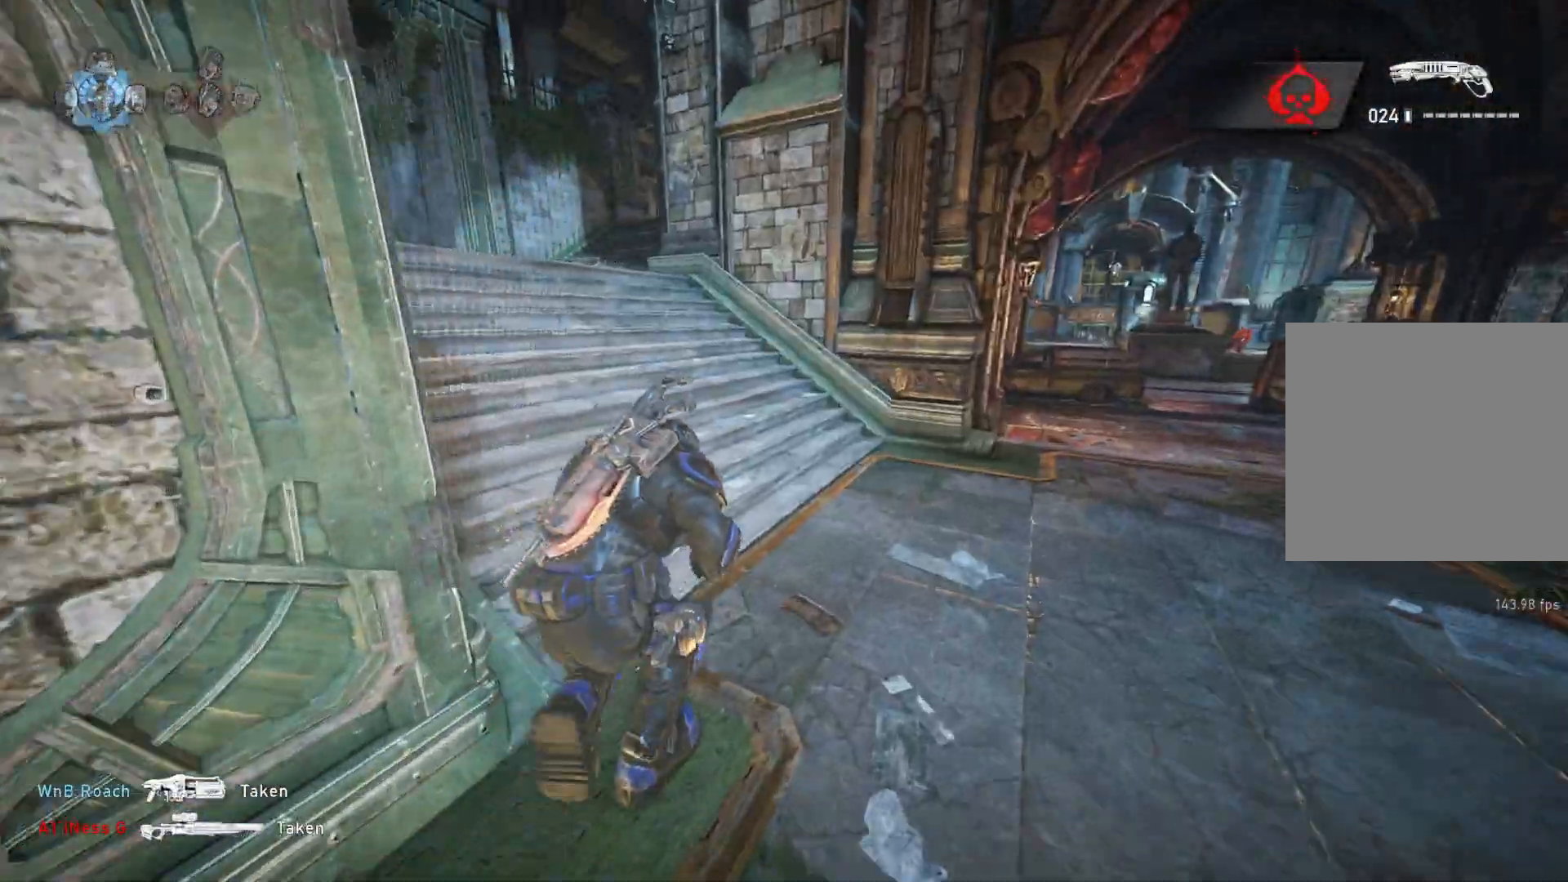
{"buttons": [], "left_stick": "up", "right_stick": "center", "events": [[67, "A", "down"], [250, "A", "up"], [283, "left_stick", "up"], [483, "L1", "up"]]}
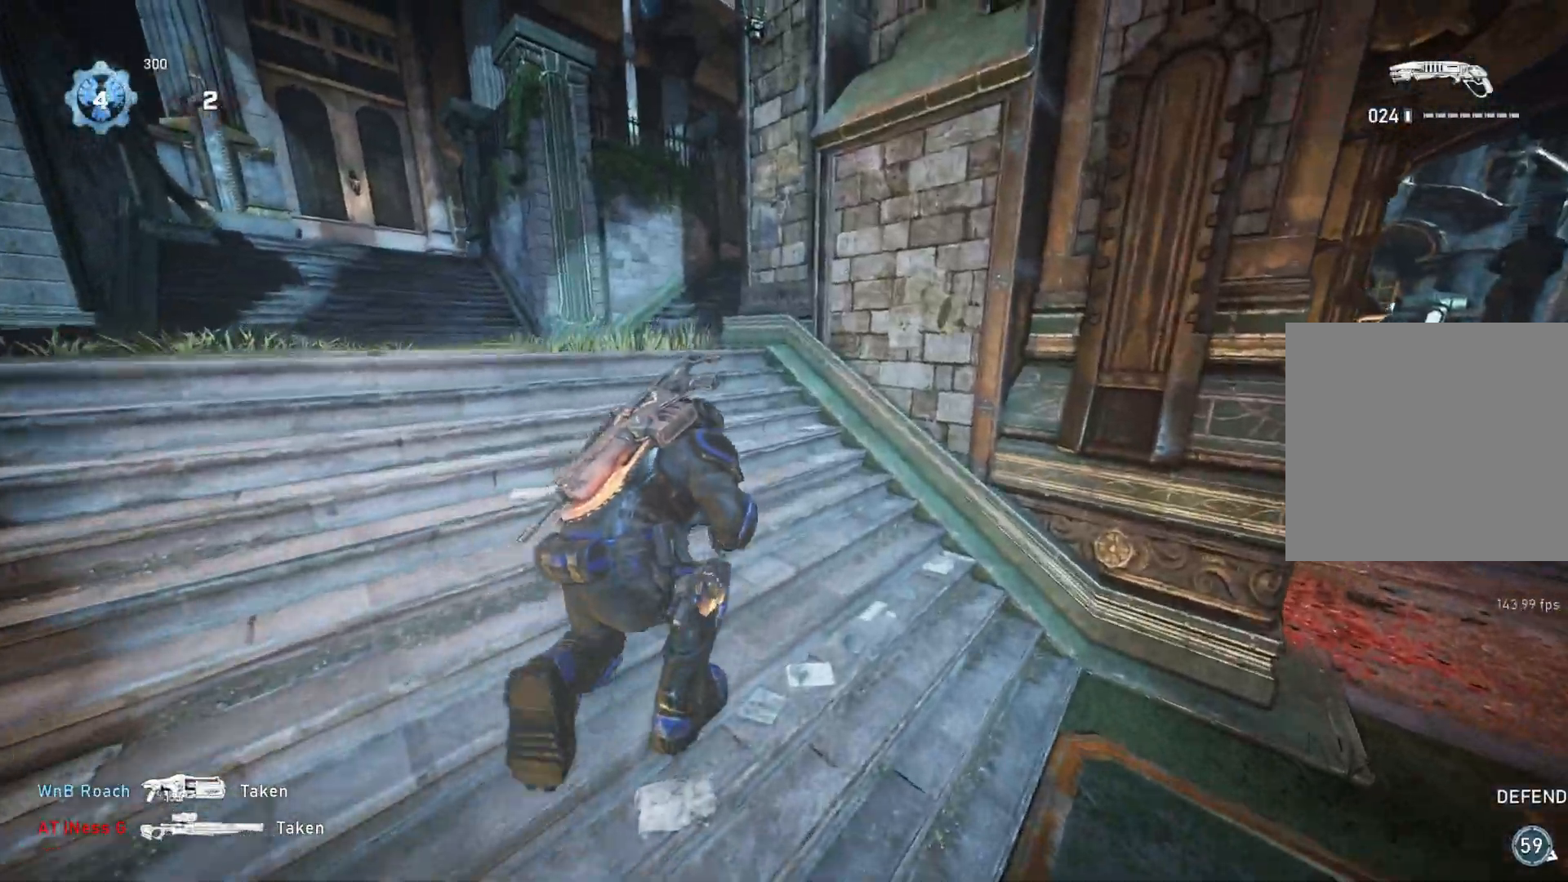
{"buttons": ["L1"], "left_stick": "up", "right_stick": "center", "events": [[50, "L1", "down"], [67, "right_stick", "right"], [100, "L1", "up"], [150, "left_stick", "down"], [233, "right_stick", "down"], [367, "right_stick", "center"], [483, "left_stick", "up"], [500, "L1", "down"]]}
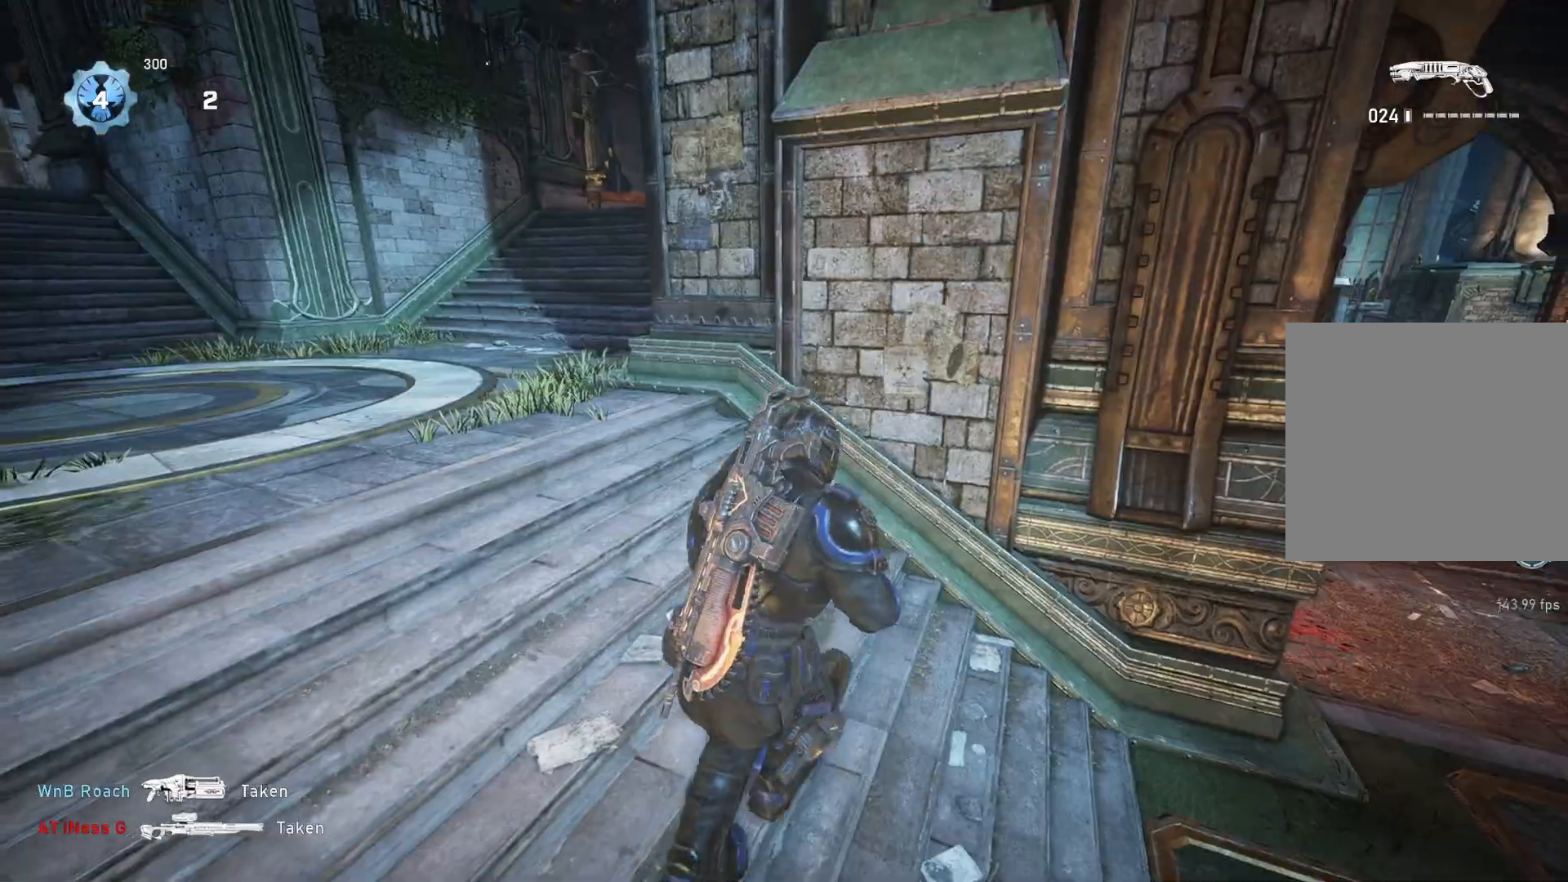
{"buttons": [], "left_stick": "left", "right_stick": "center", "events": [[67, "L1", "up"], [117, "left_stick", "down"], [233, "right_stick", "down"], [300, "left_stick", "left"], [367, "left_stick", "up"], [367, "right_stick", "center"], [500, "left_stick", "left"]]}
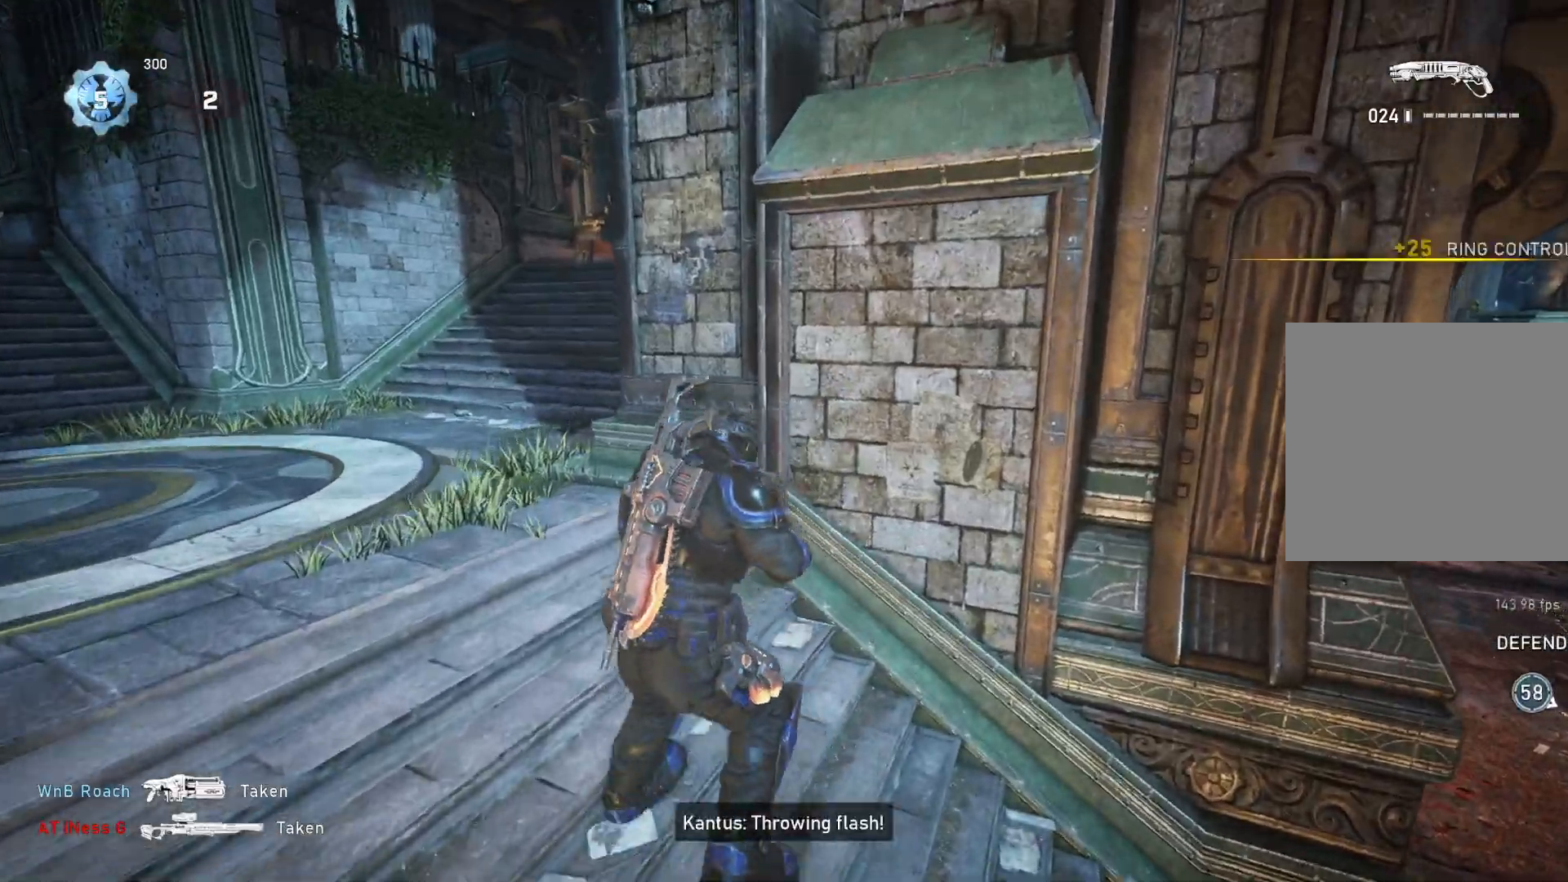
{"buttons": [], "left_stick": "up-left", "right_stick": "right", "events": [[17, "left_stick", "down"], [233, "left_stick", "up"], [250, "L1", "down"], [350, "left_stick", "up-left"], [383, "L1", "up"], [450, "right_stick", "right"]]}
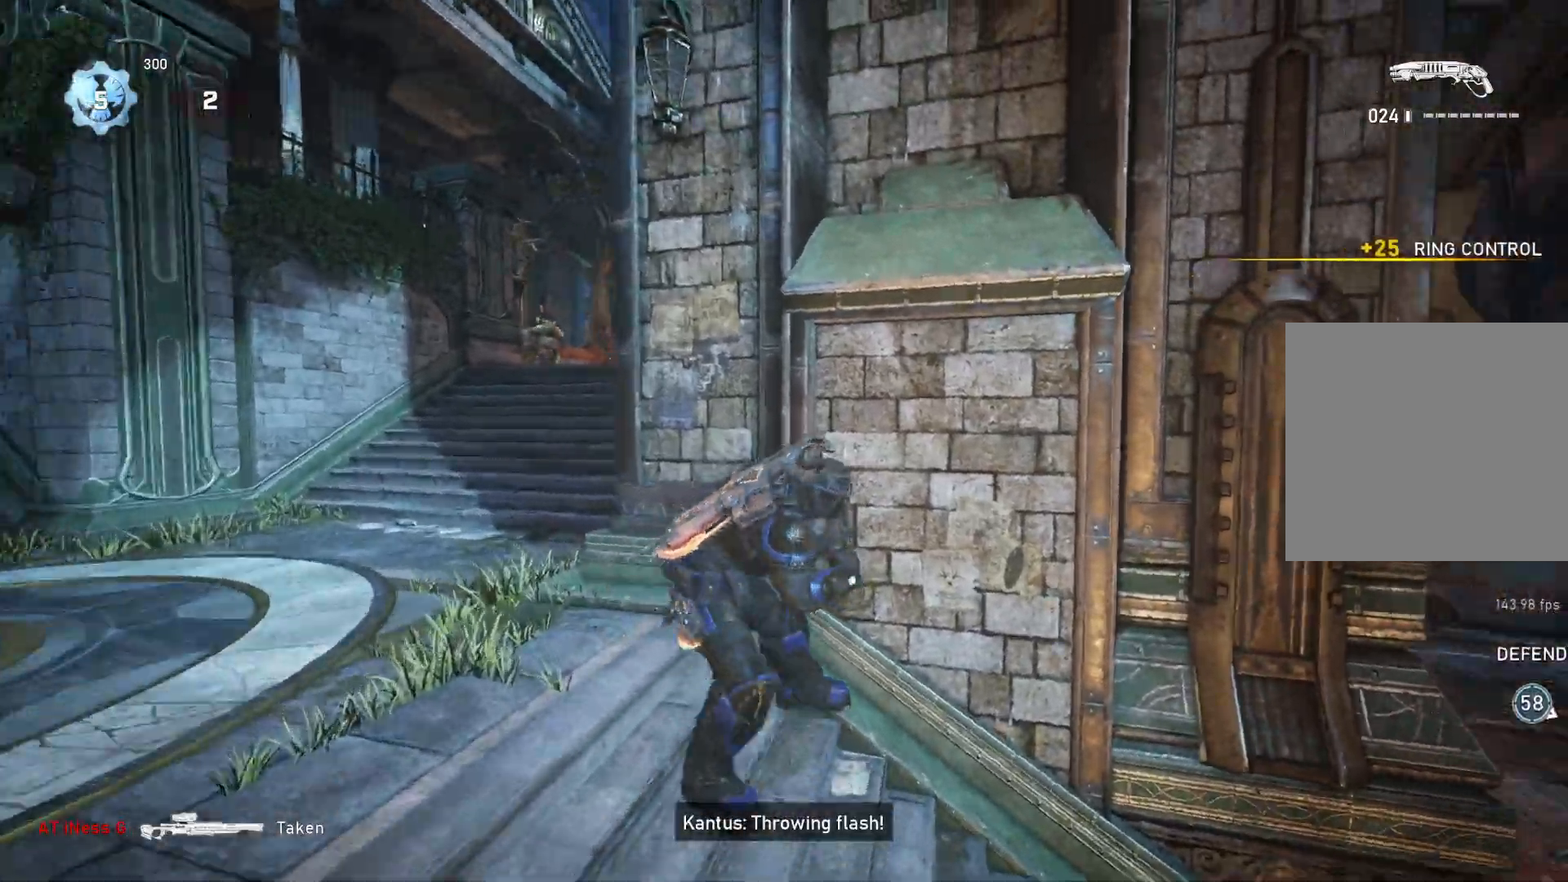
{"buttons": ["L2"], "left_stick": "center", "right_stick": "center", "events": [[117, "right_stick", "center"], [350, "right_stick", "up-left"], [383, "left_stick", "center"], [433, "L2", "down"], [467, "right_stick", "center"]]}